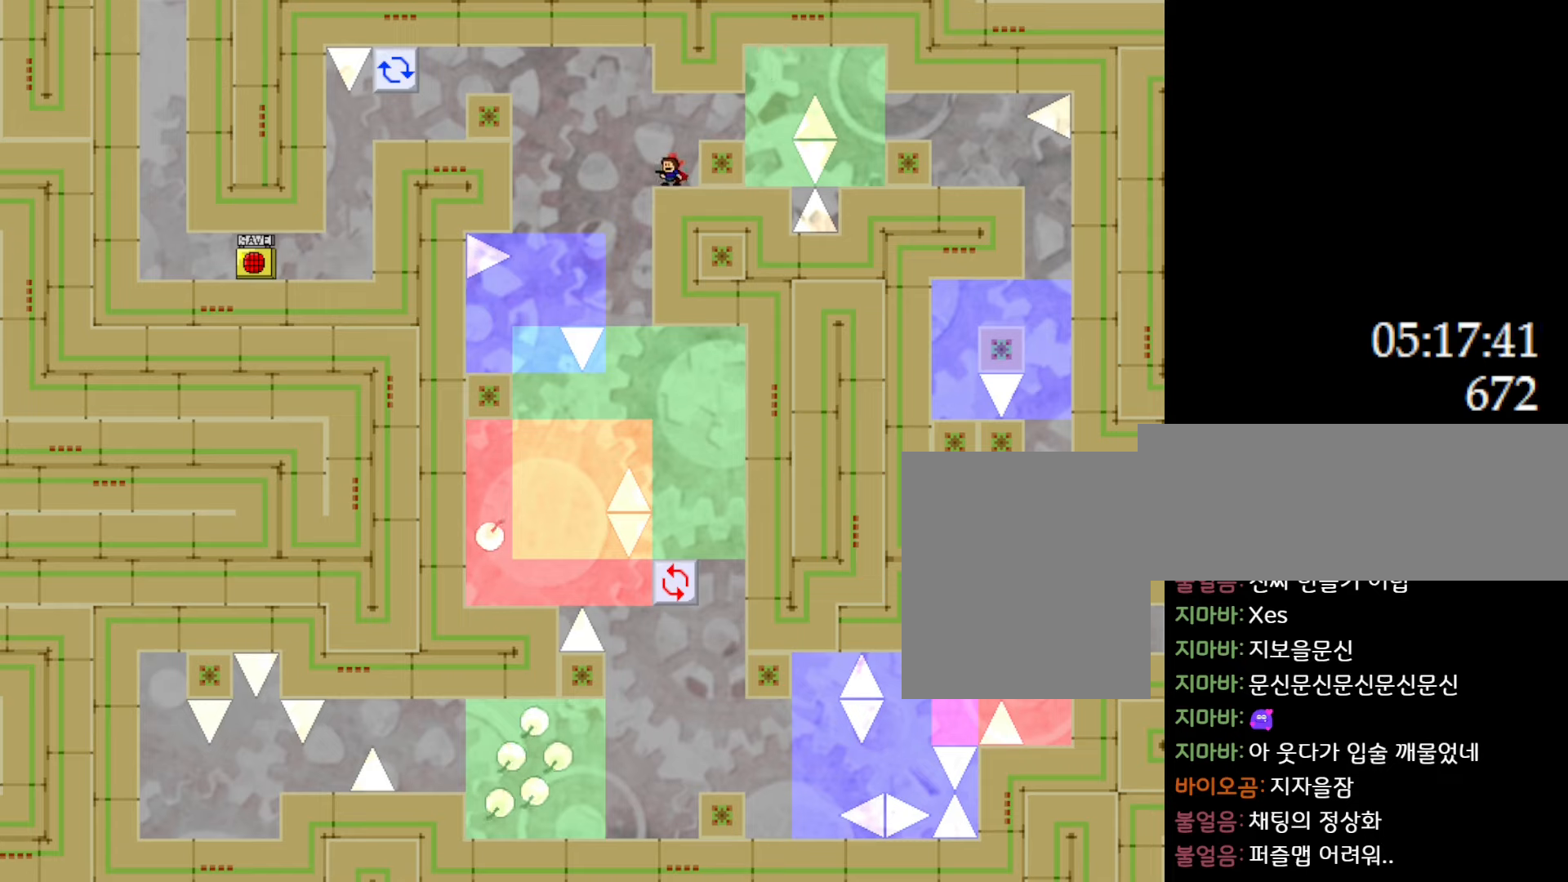
Gameplay with keyboard; each line is a JSON object with the keys held at the frame after it. "events" lists presses ("down") and releases ("up") of "down", "l_up", "left", "r", "r_up", "right", "up" and "z" between this image and that frame as [ms after this image, input, new state], when the widget could be followed in between. No other keys are recorded. Mouse input is not recorded. Key names are as the overlay labels them; some are game actions (e.g. jump) rather than physical keys.
{"keys": [], "events": []}
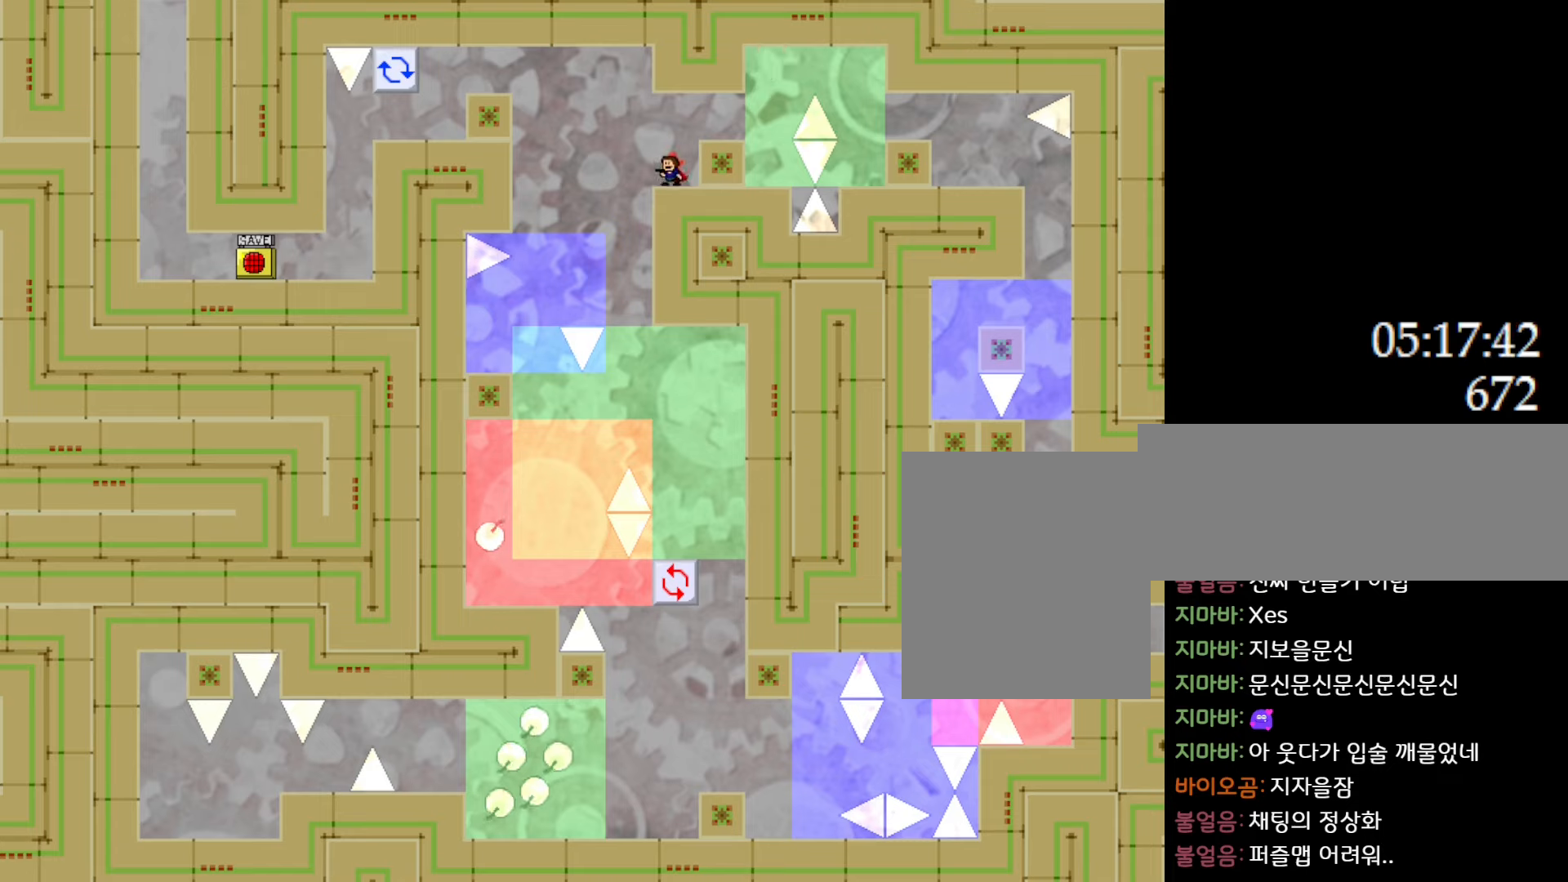
{"keys": [], "events": []}
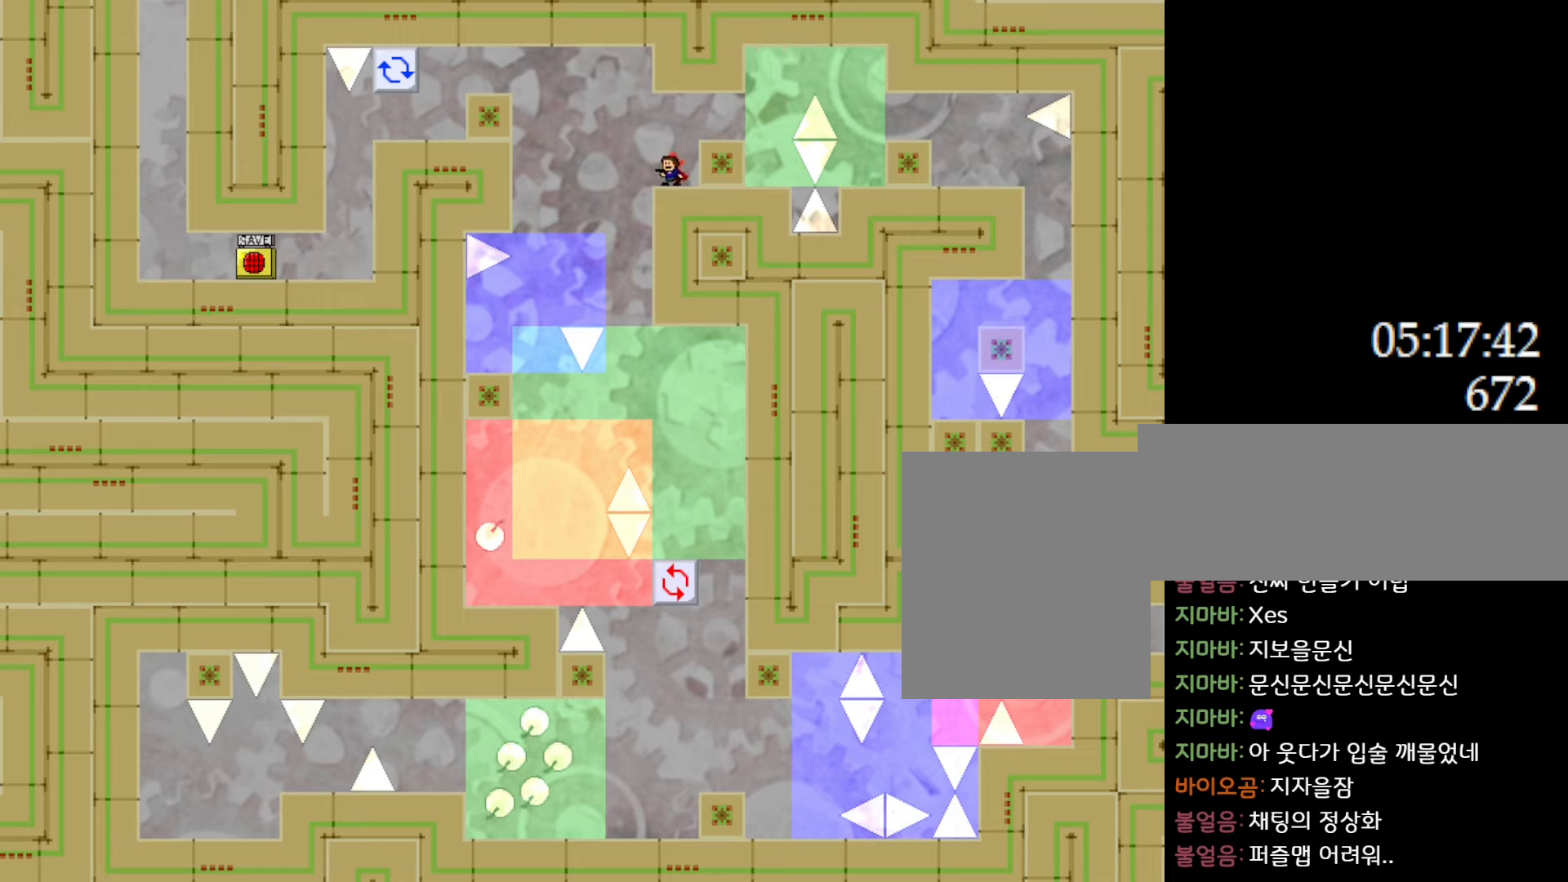
{"keys": [], "events": []}
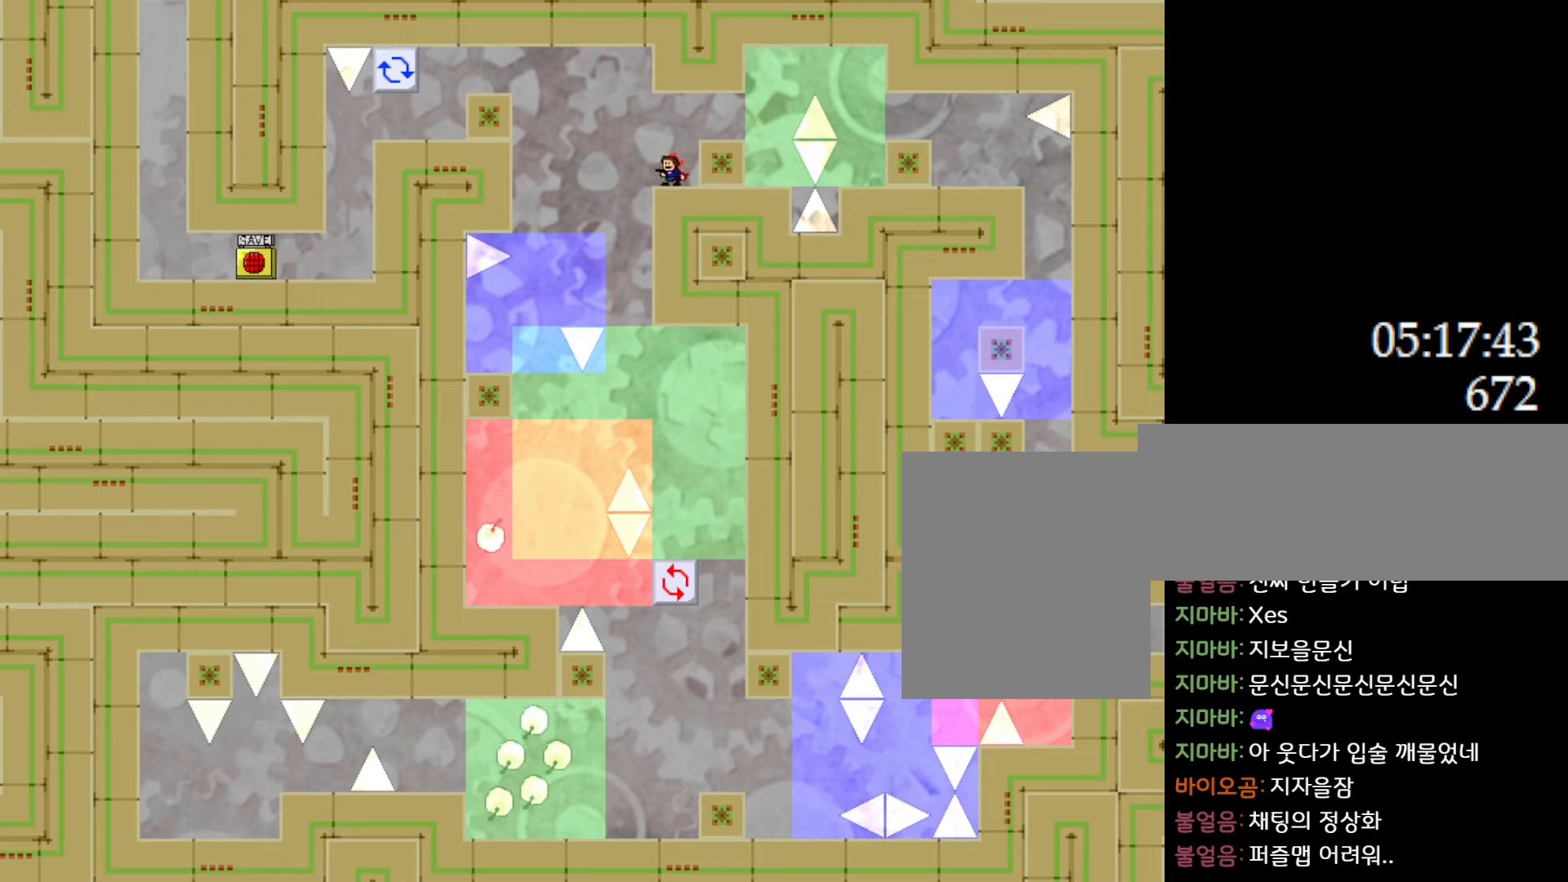
{"keys": [], "events": []}
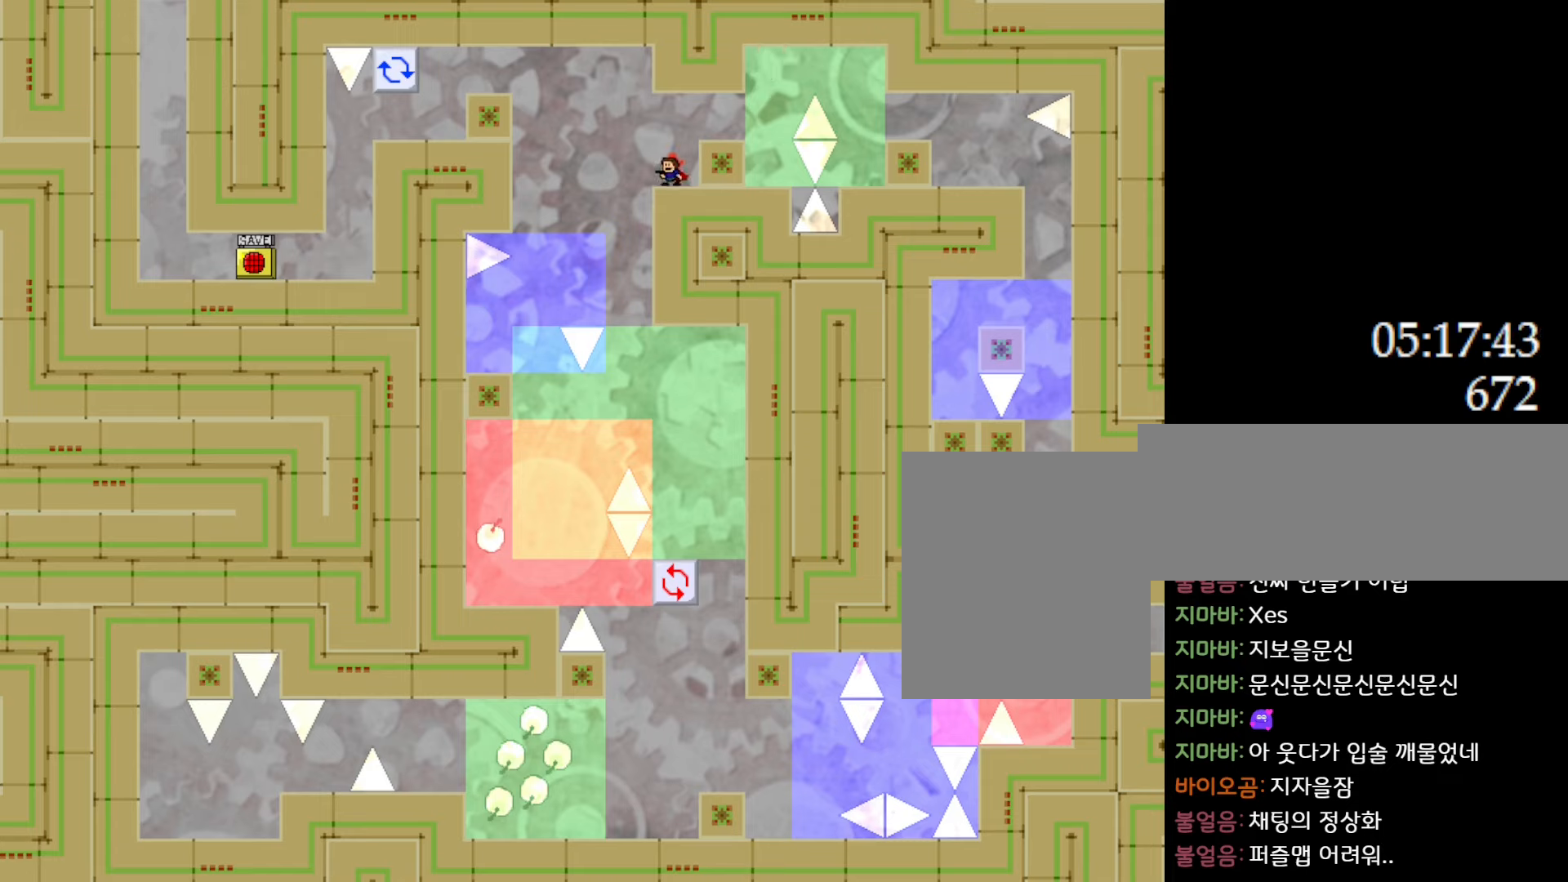
{"keys": [], "events": []}
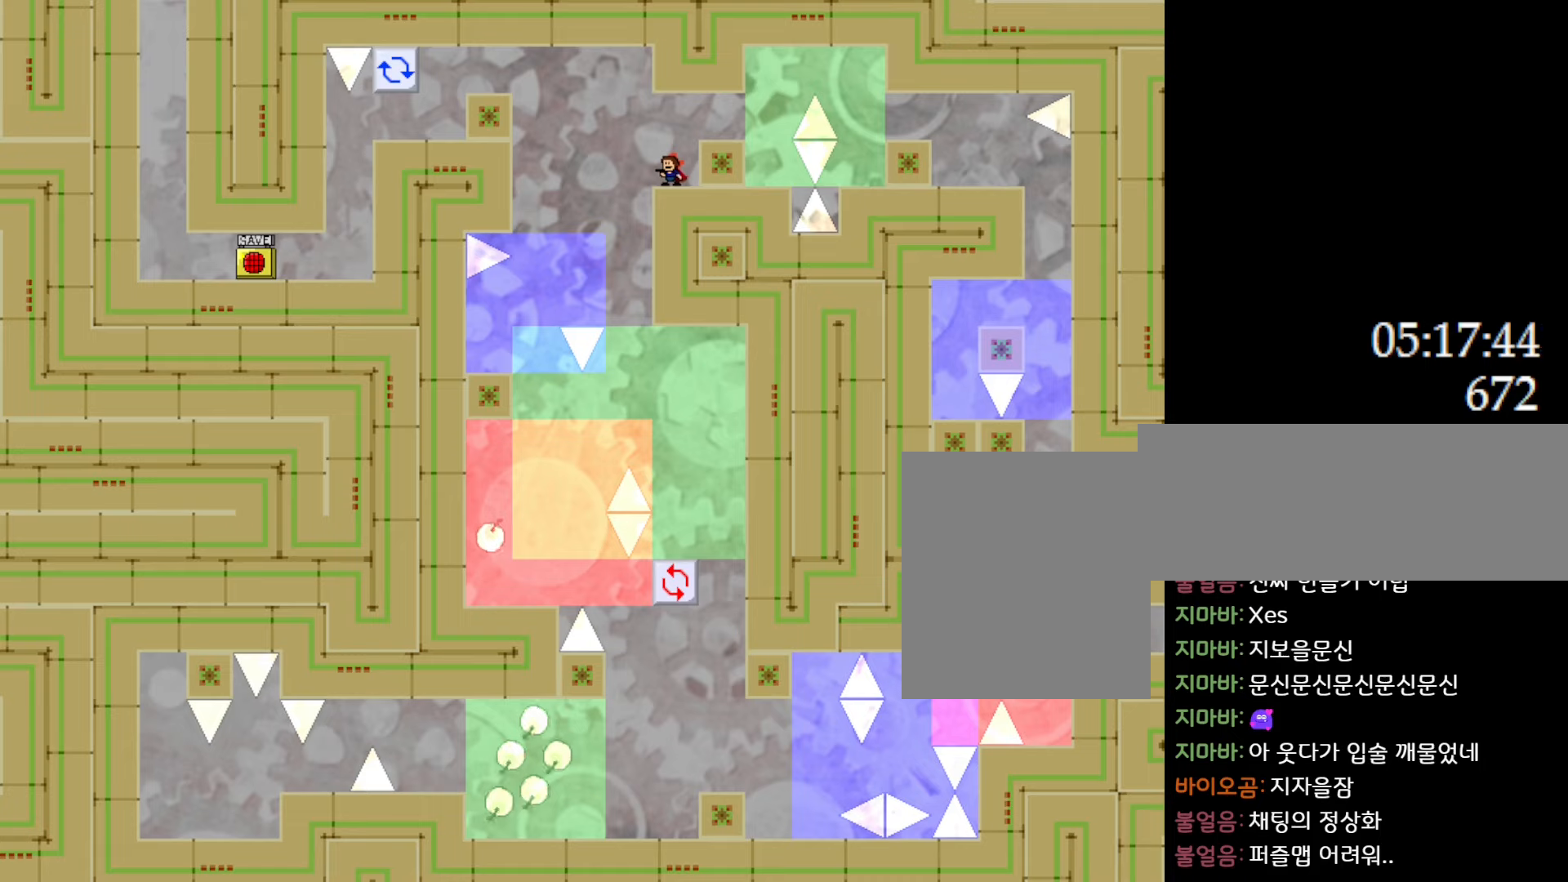
{"keys": [], "events": []}
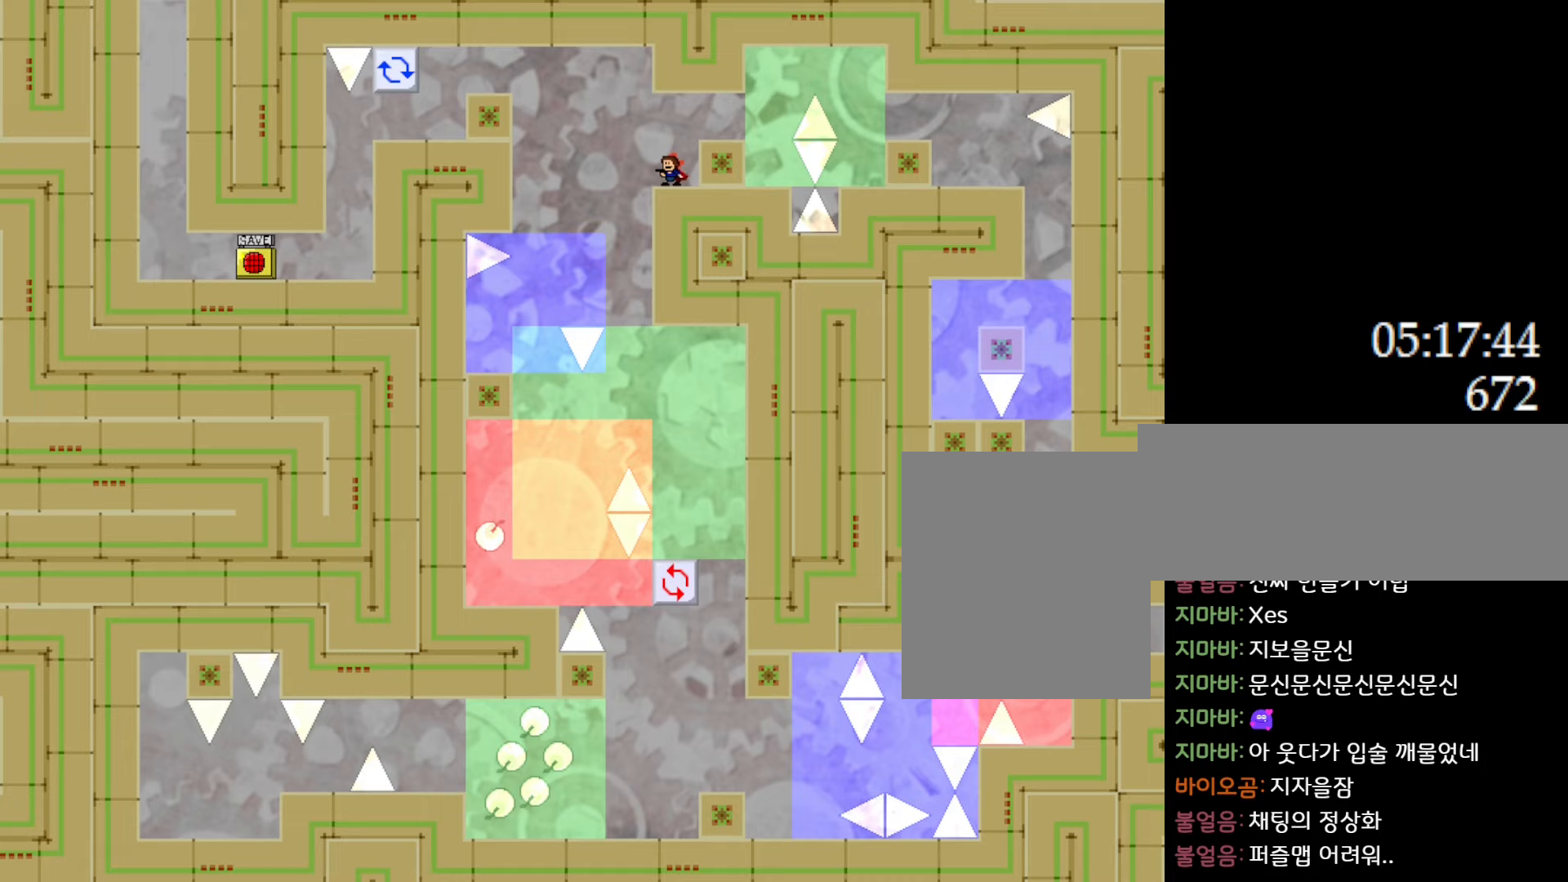
{"keys": [], "events": []}
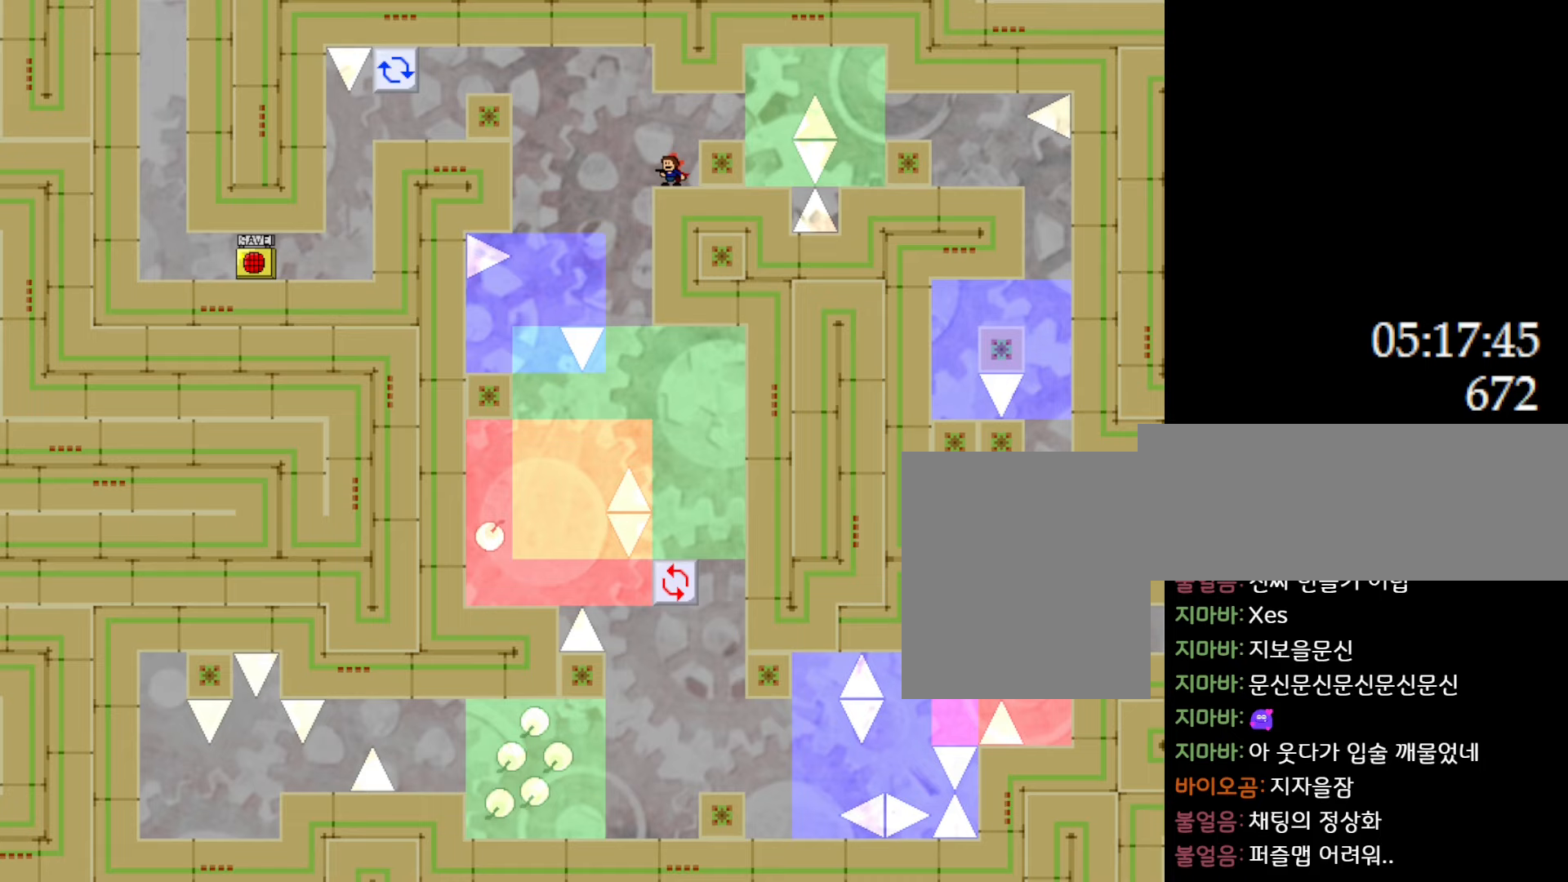
{"keys": [], "events": [[333, "left", "down"], [483, "left", "up"]]}
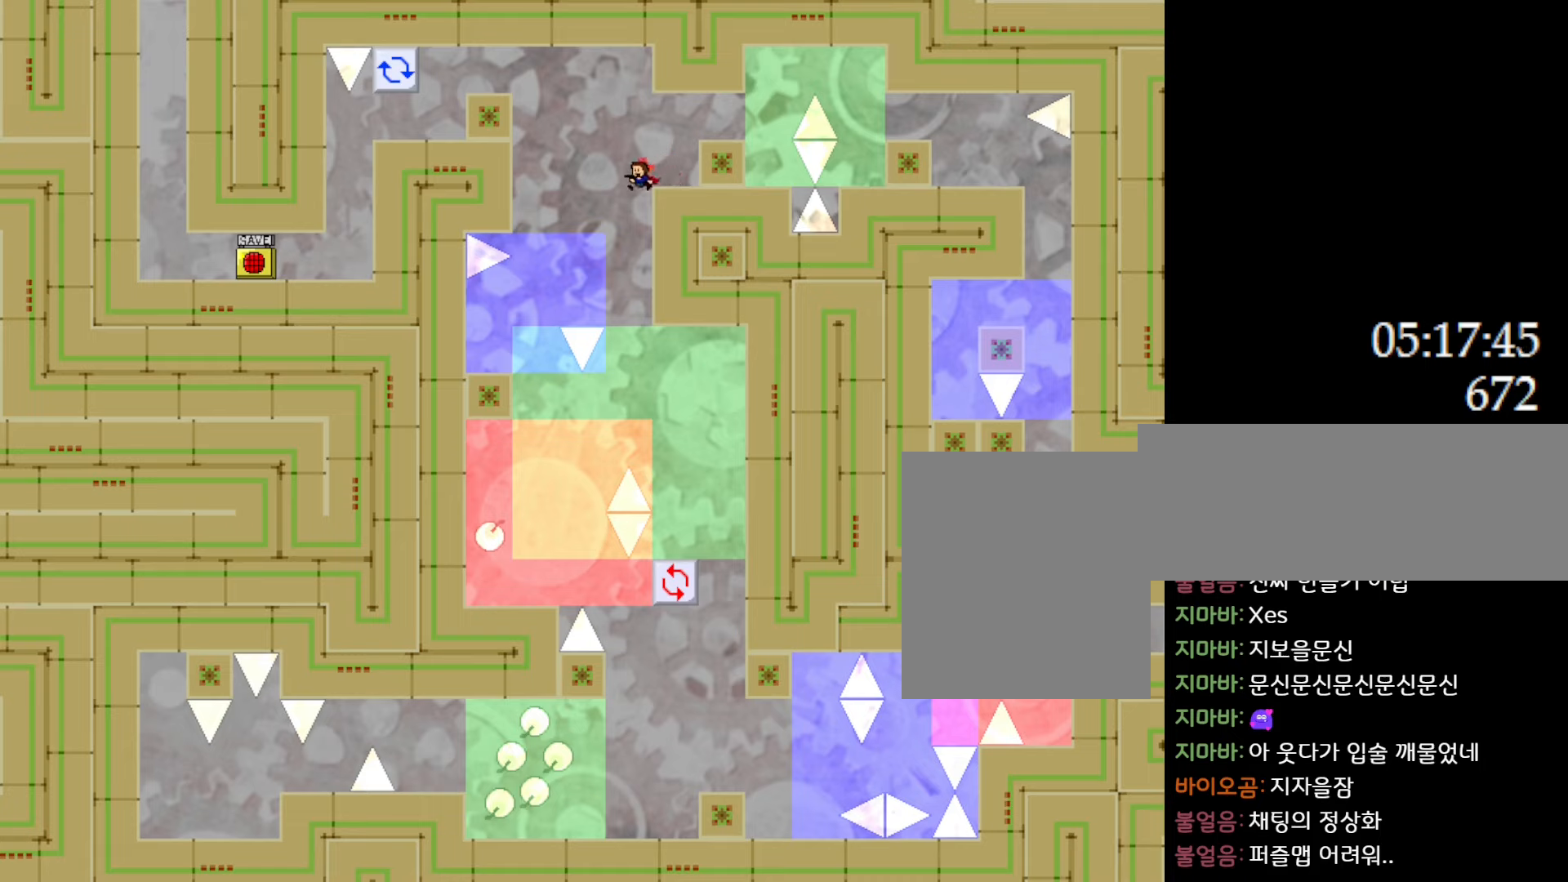
{"keys": ["right"], "events": [[67, "right", "down"]]}
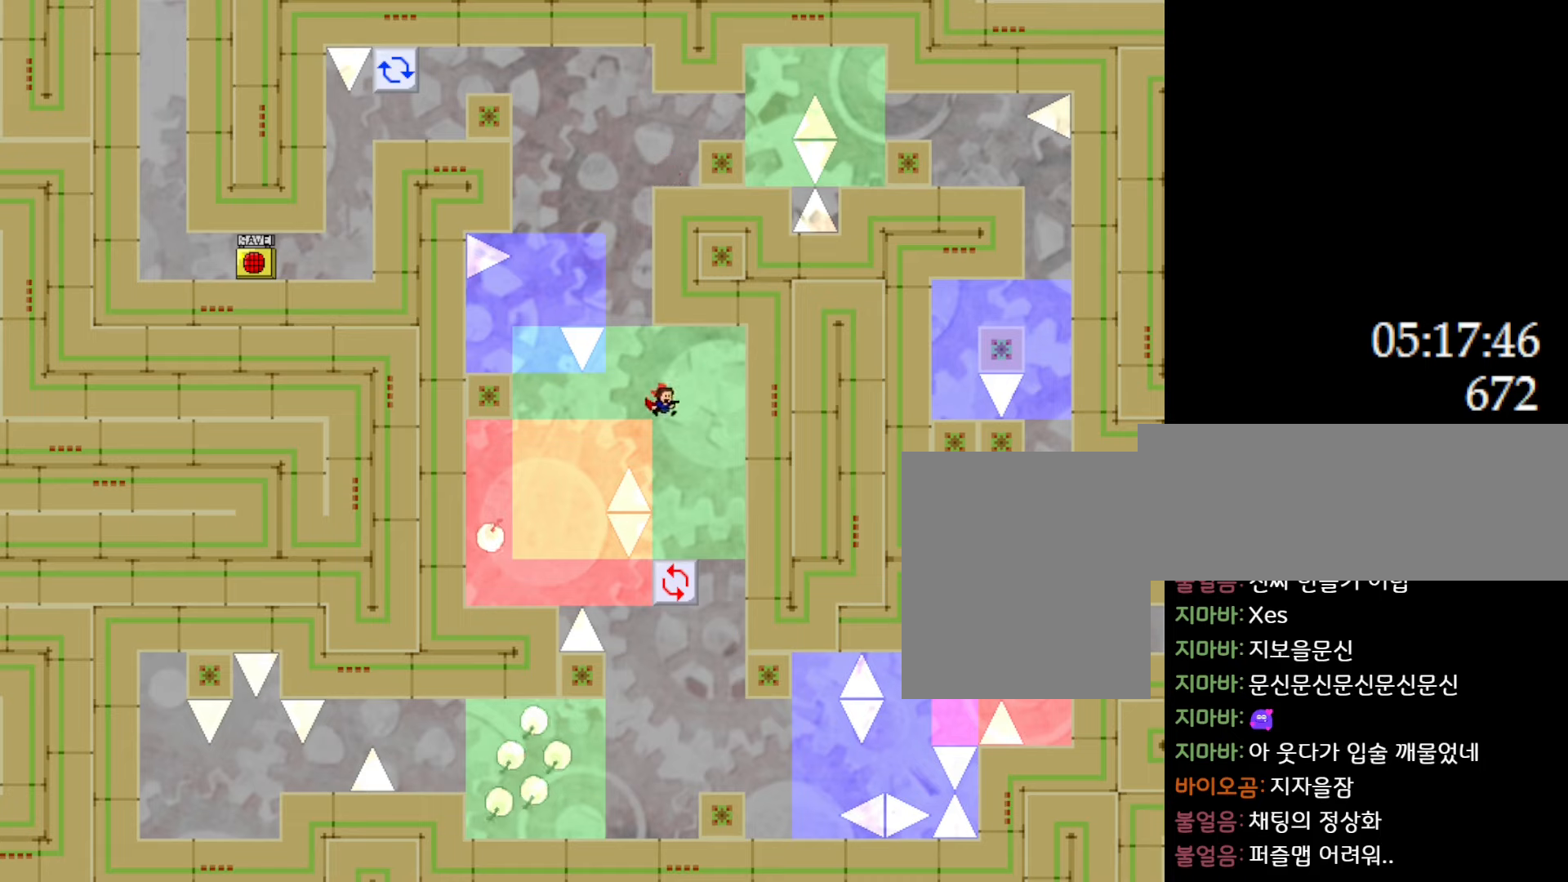
{"keys": ["left"], "events": [[150, "right", "up"], [233, "right", "down"], [433, "left", "down"], [450, "right", "up"]]}
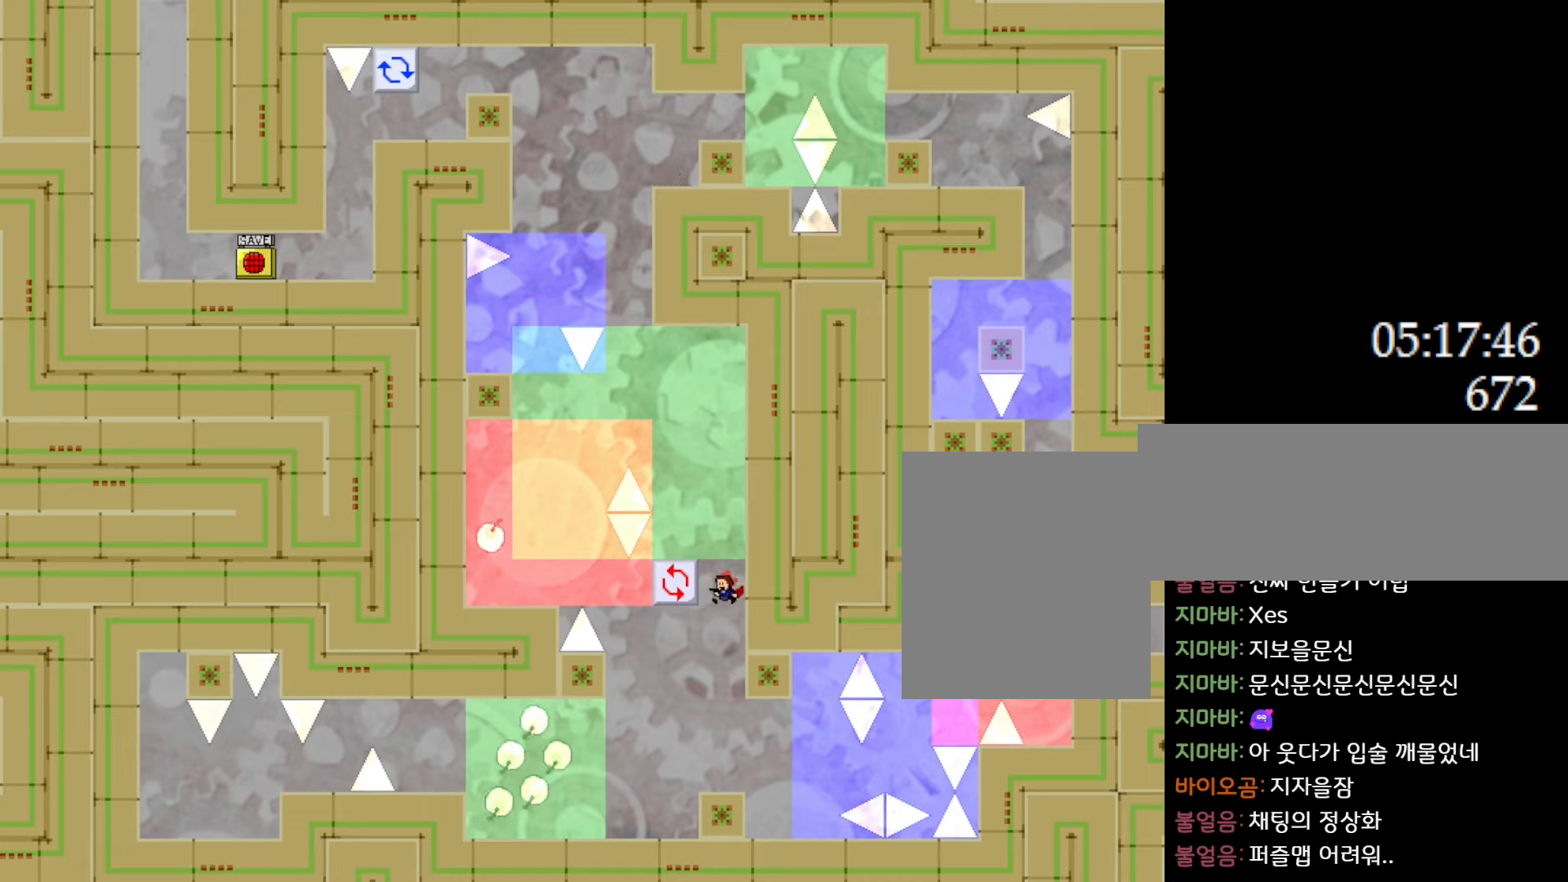
{"keys": [], "events": [[150, "l_up", "down"], [233, "left", "up"], [267, "right", "down"], [400, "l_up", "up"], [483, "right", "up"]]}
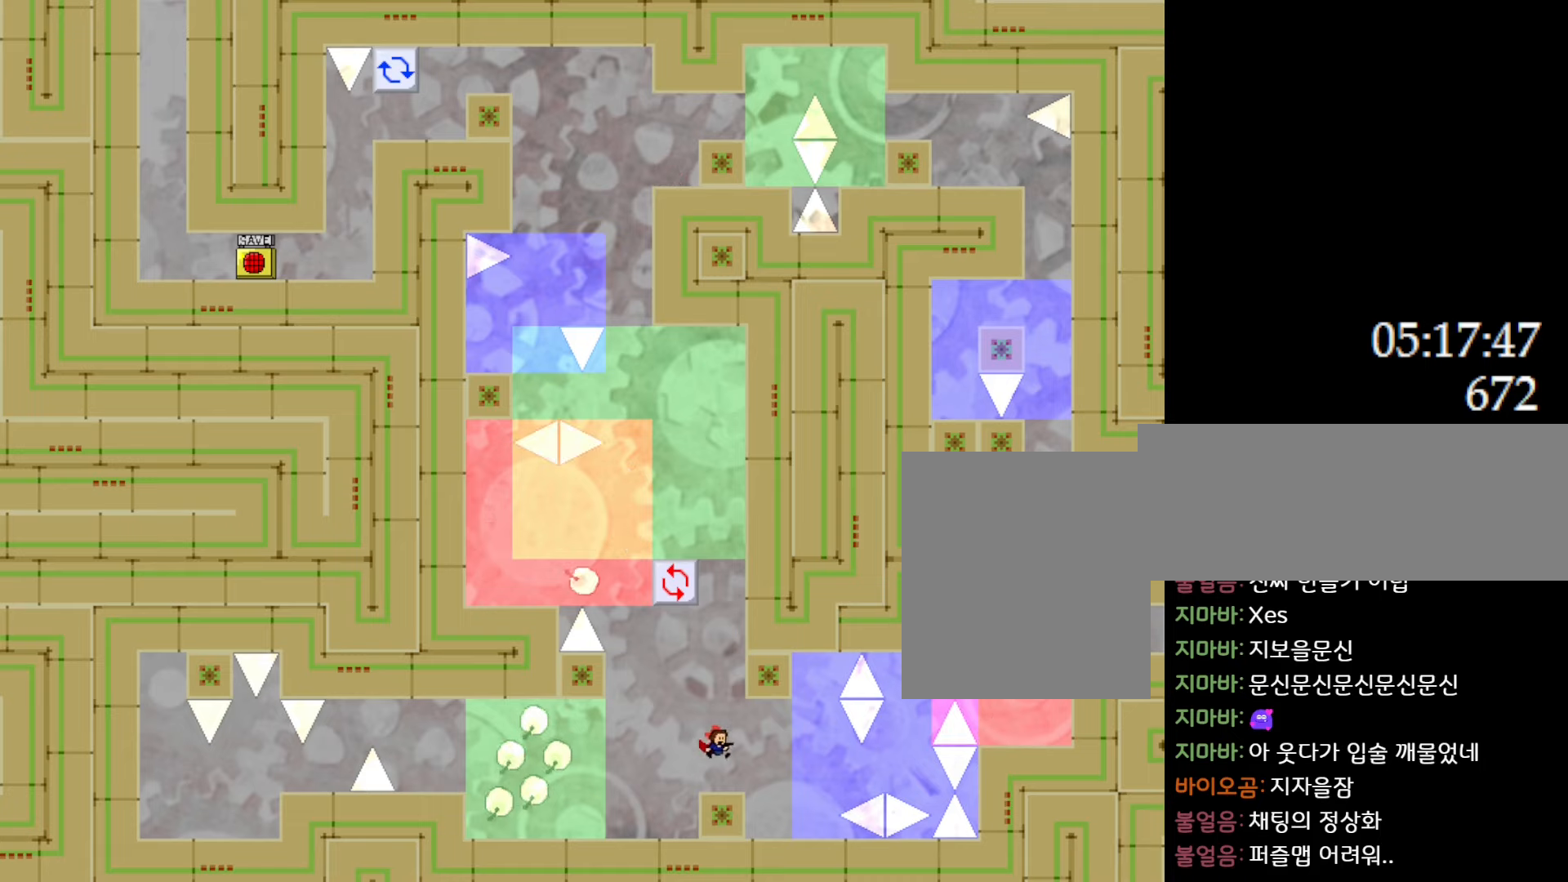
{"keys": [], "events": []}
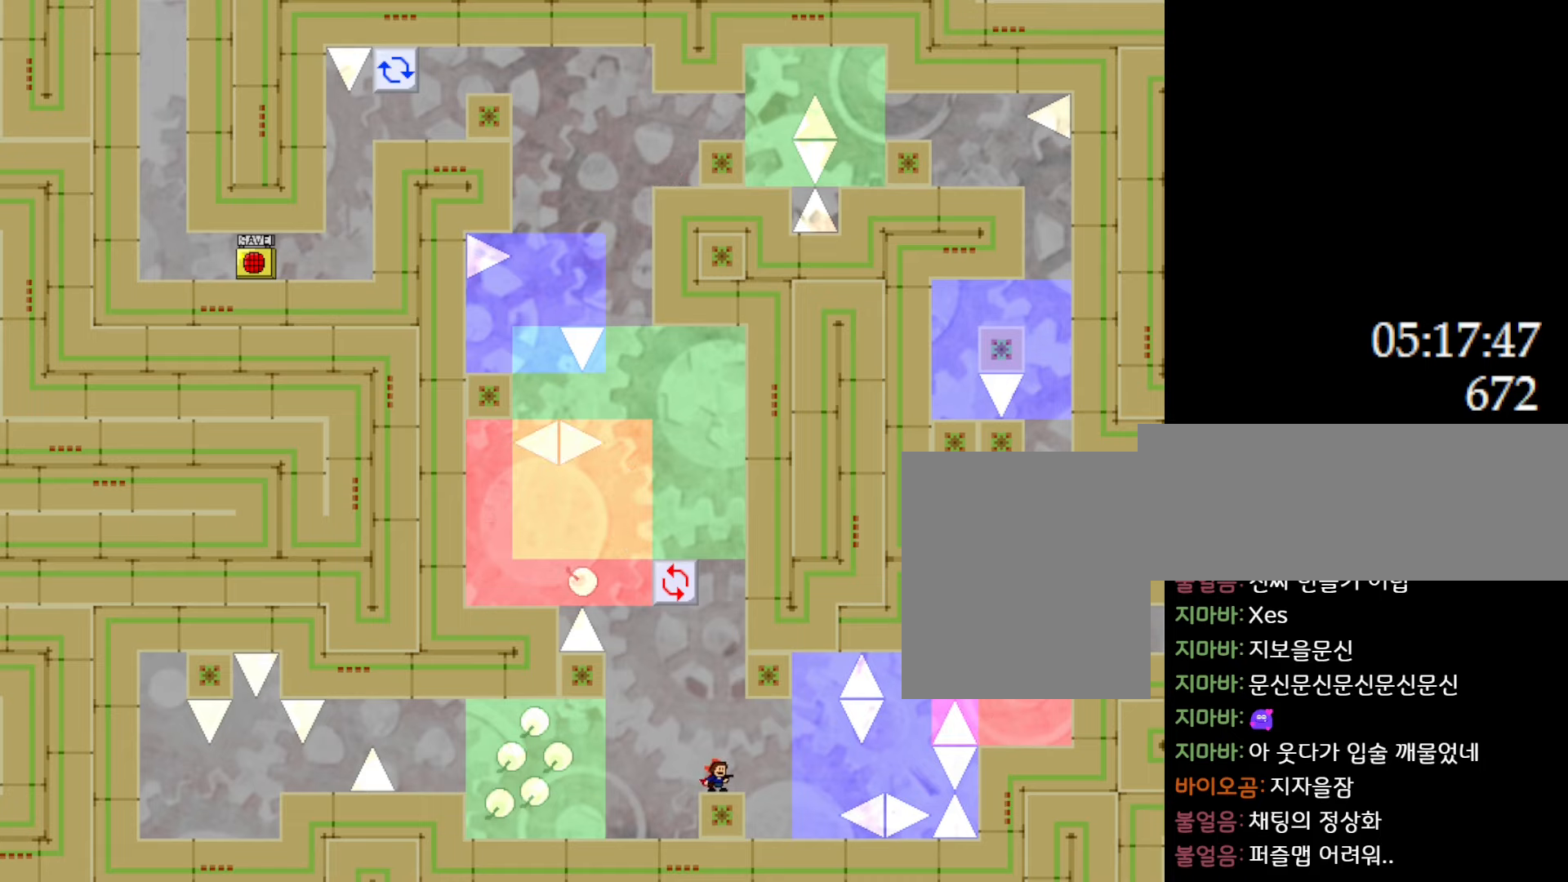
{"keys": [], "events": []}
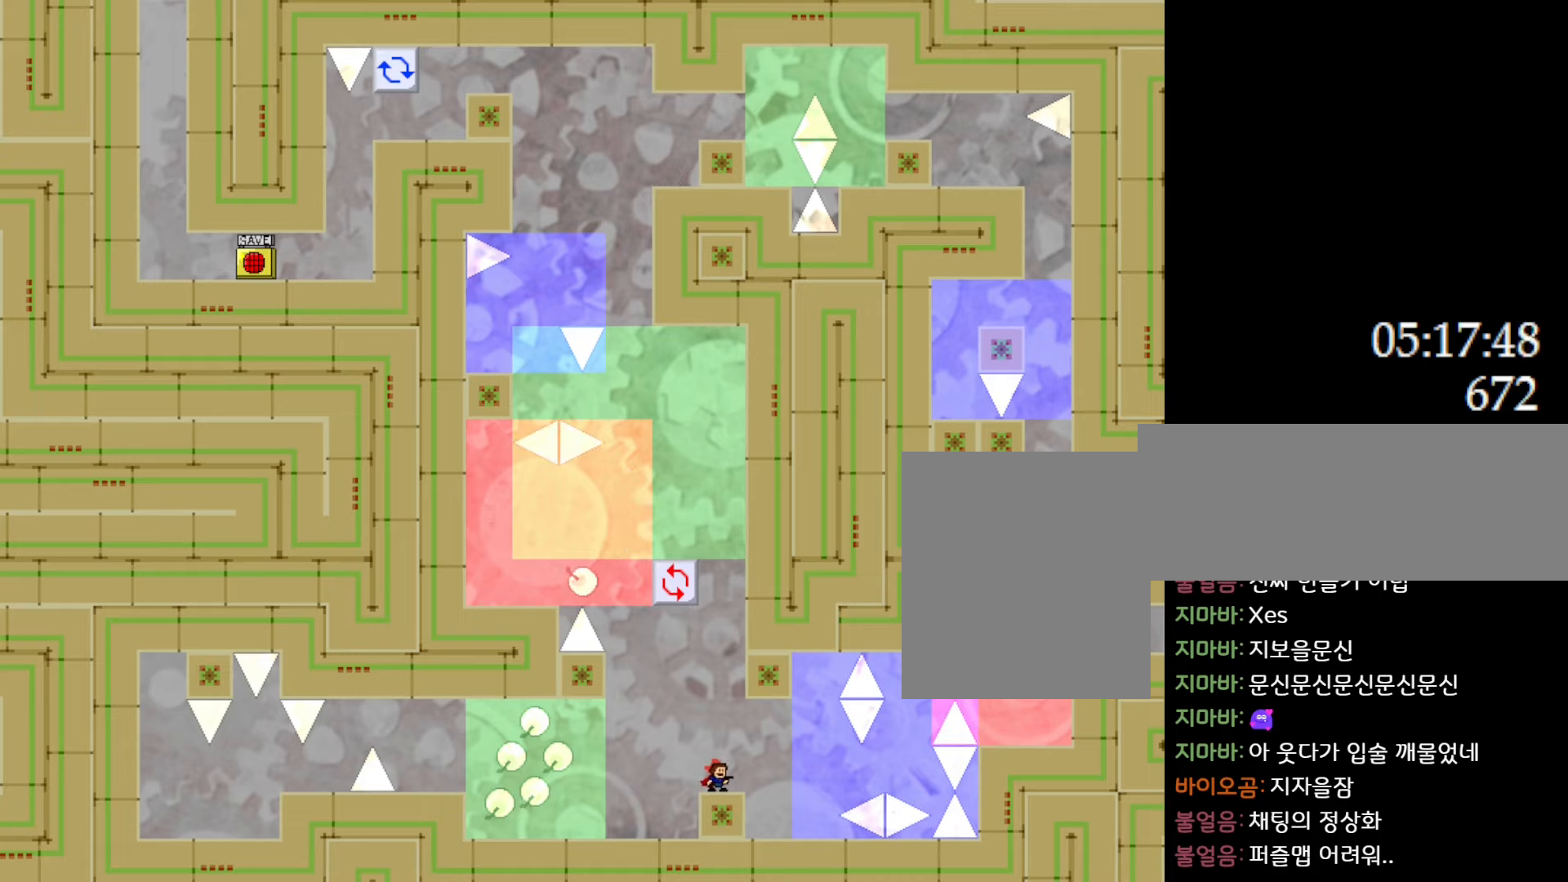
{"keys": ["l_up", "left"], "events": [[450, "l_up", "down"], [500, "left", "down"]]}
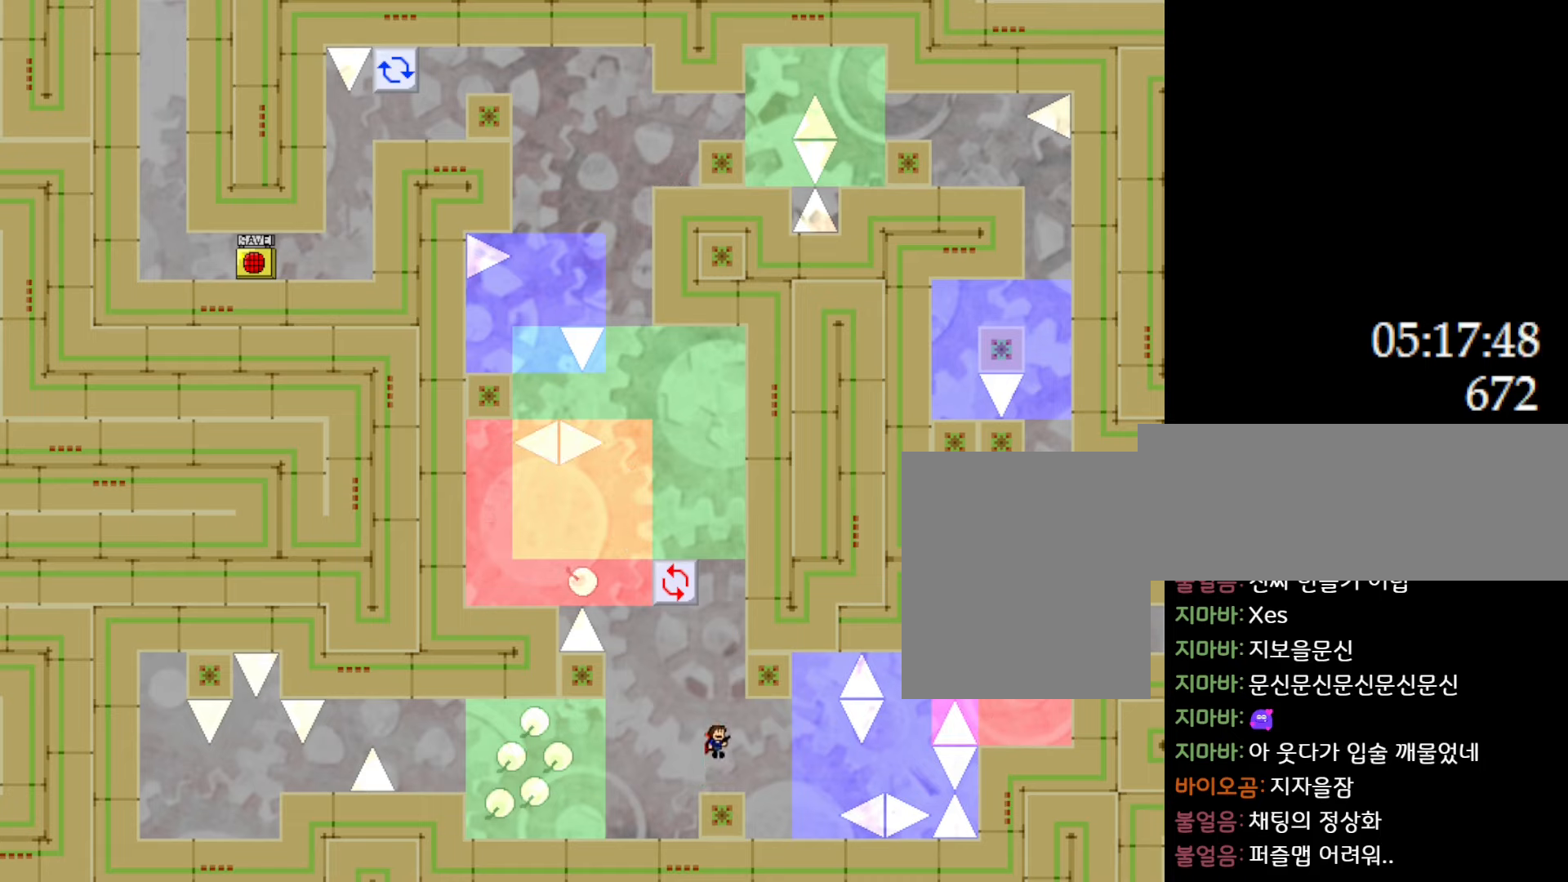
{"keys": ["l_up"], "events": [[167, "left", "up"], [217, "l_up", "up"], [267, "l_up", "down"]]}
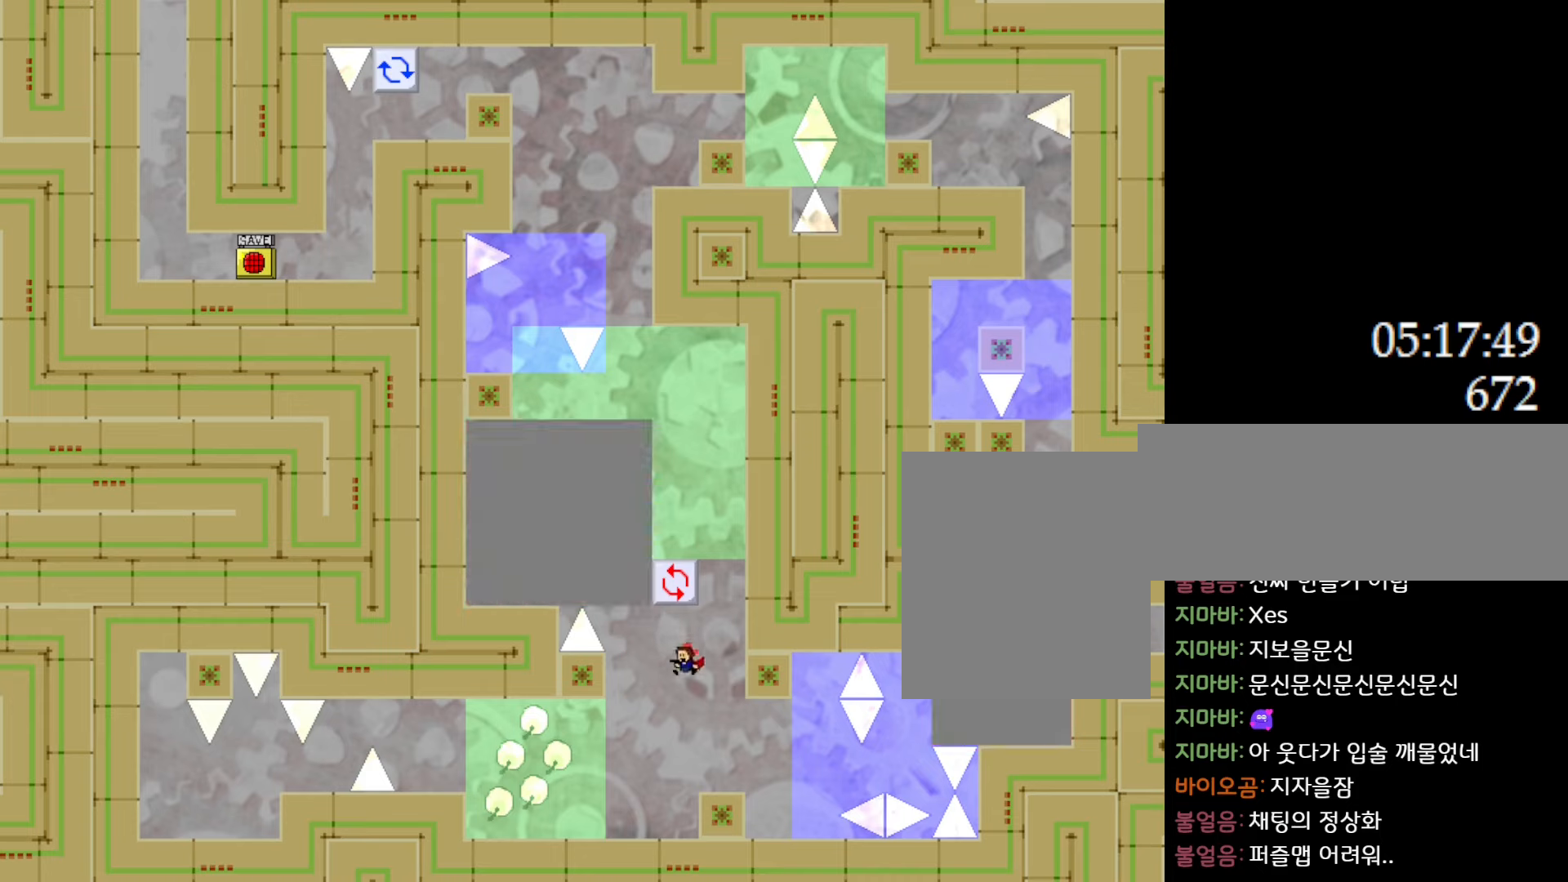
{"keys": [], "events": [[50, "right", "down"], [83, "l_up", "up"], [200, "right", "up"]]}
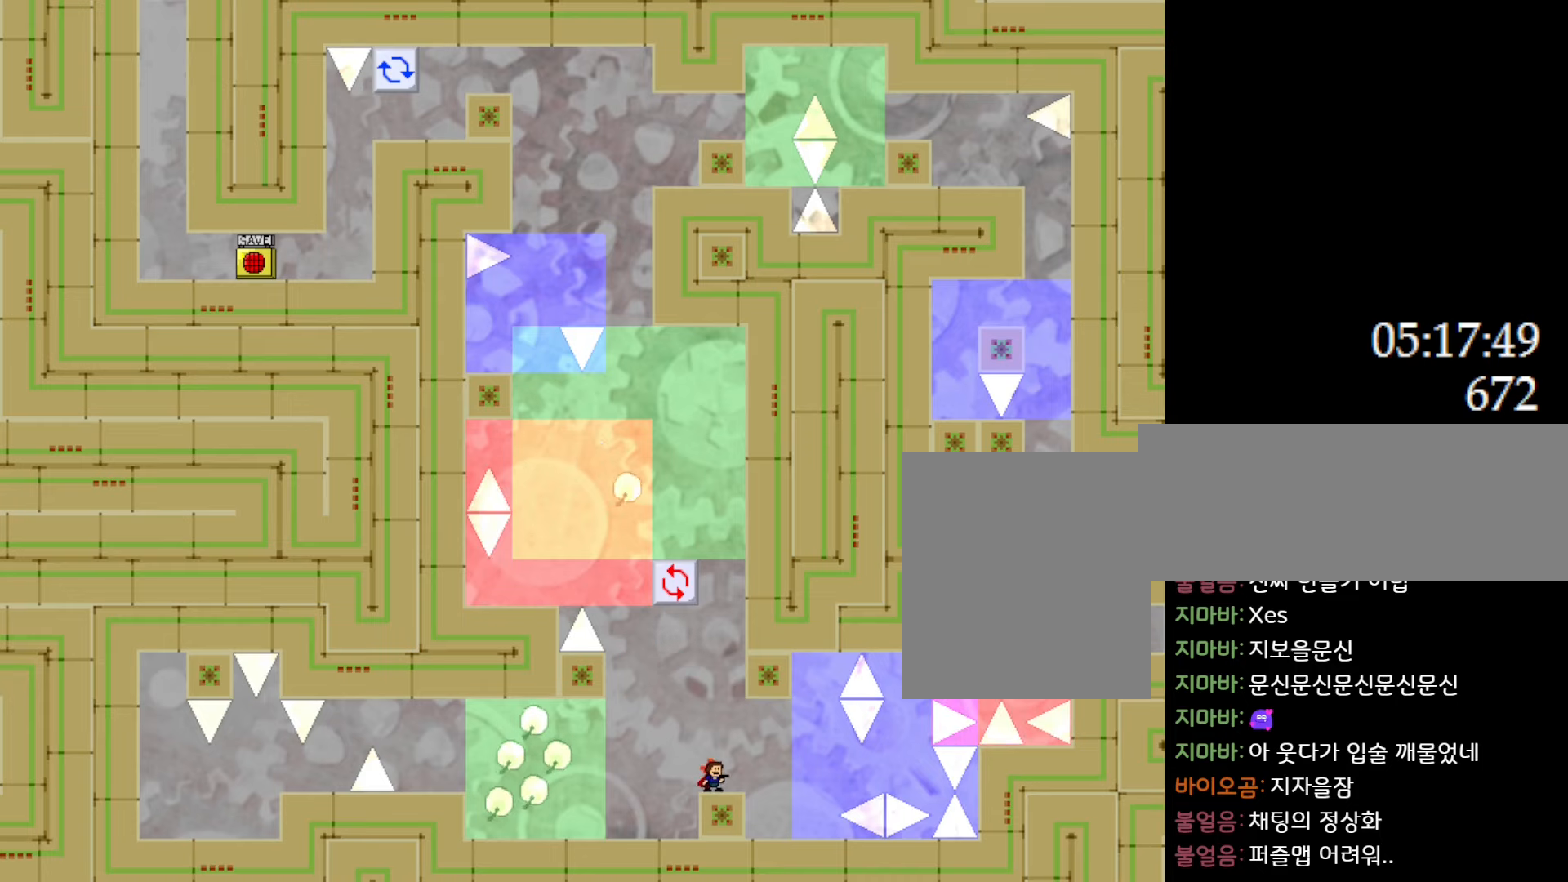
{"keys": ["l_up", "left"], "events": [[183, "left", "down"], [233, "left", "up"], [367, "l_up", "down"], [400, "left", "down"]]}
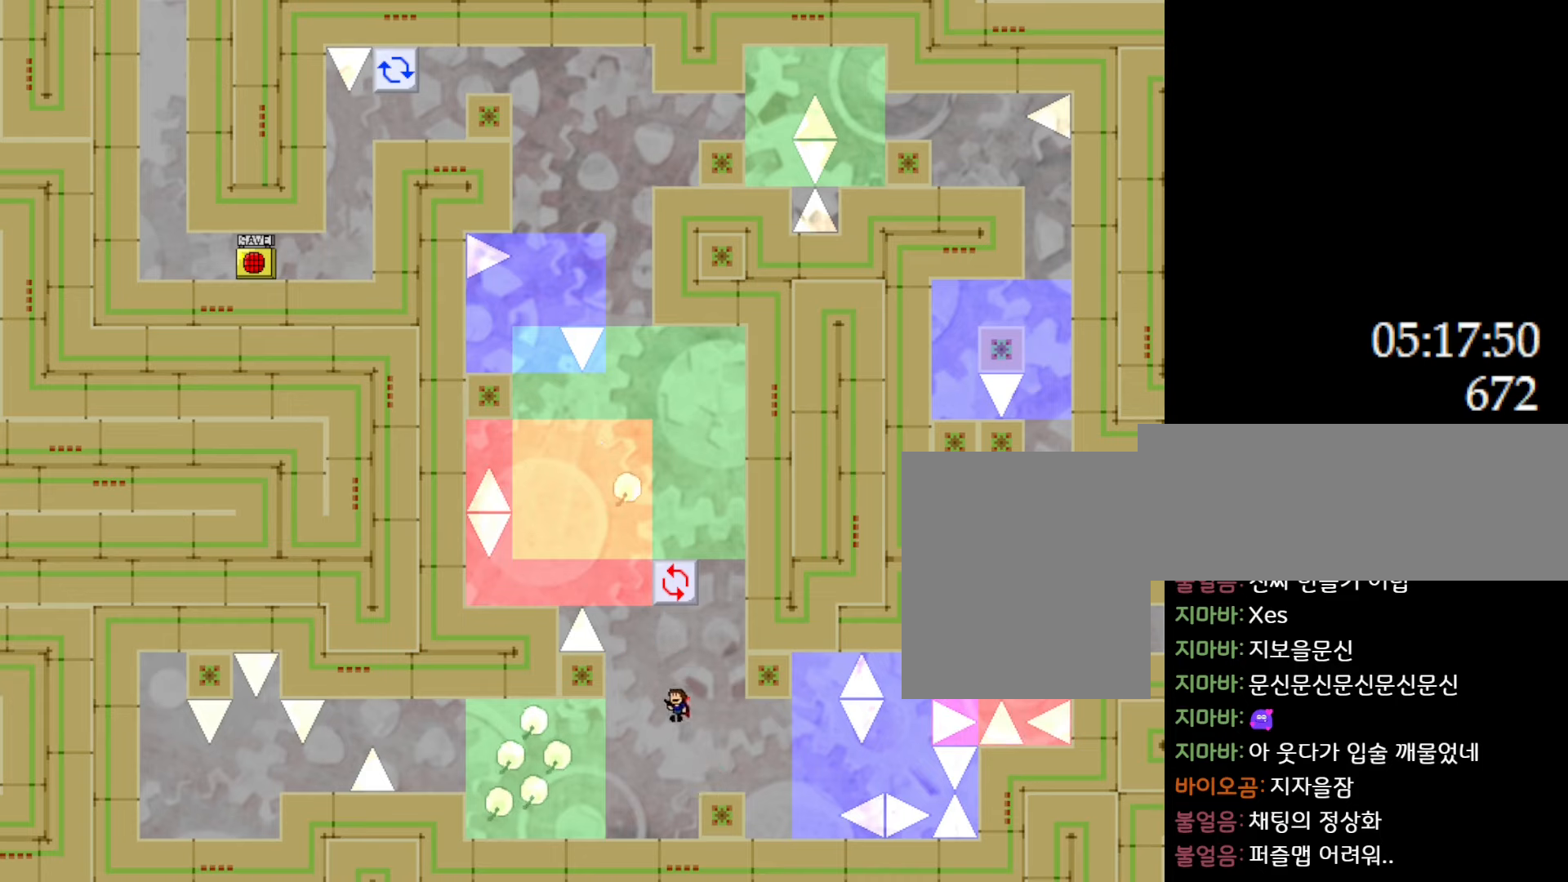
{"keys": ["l_up", "left"], "events": [[217, "left", "up"], [233, "l_up", "up"], [283, "l_up", "down"], [333, "left", "down"]]}
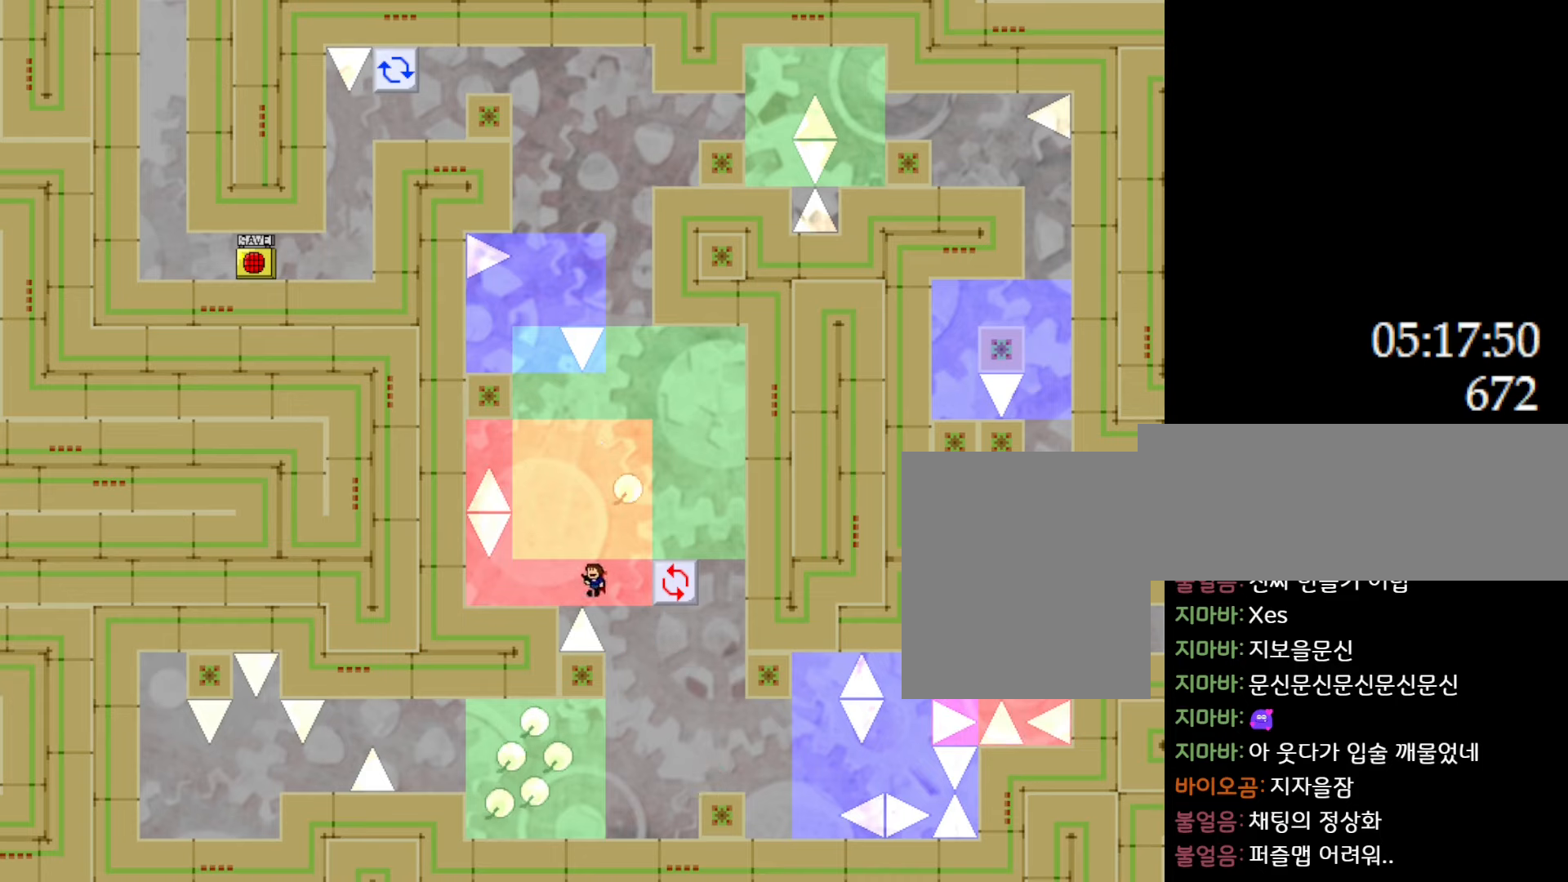
{"keys": ["right"], "events": [[83, "l_up", "up"], [217, "left", "up"], [350, "l_up", "down"], [350, "right", "down"], [383, "l_up", "up"]]}
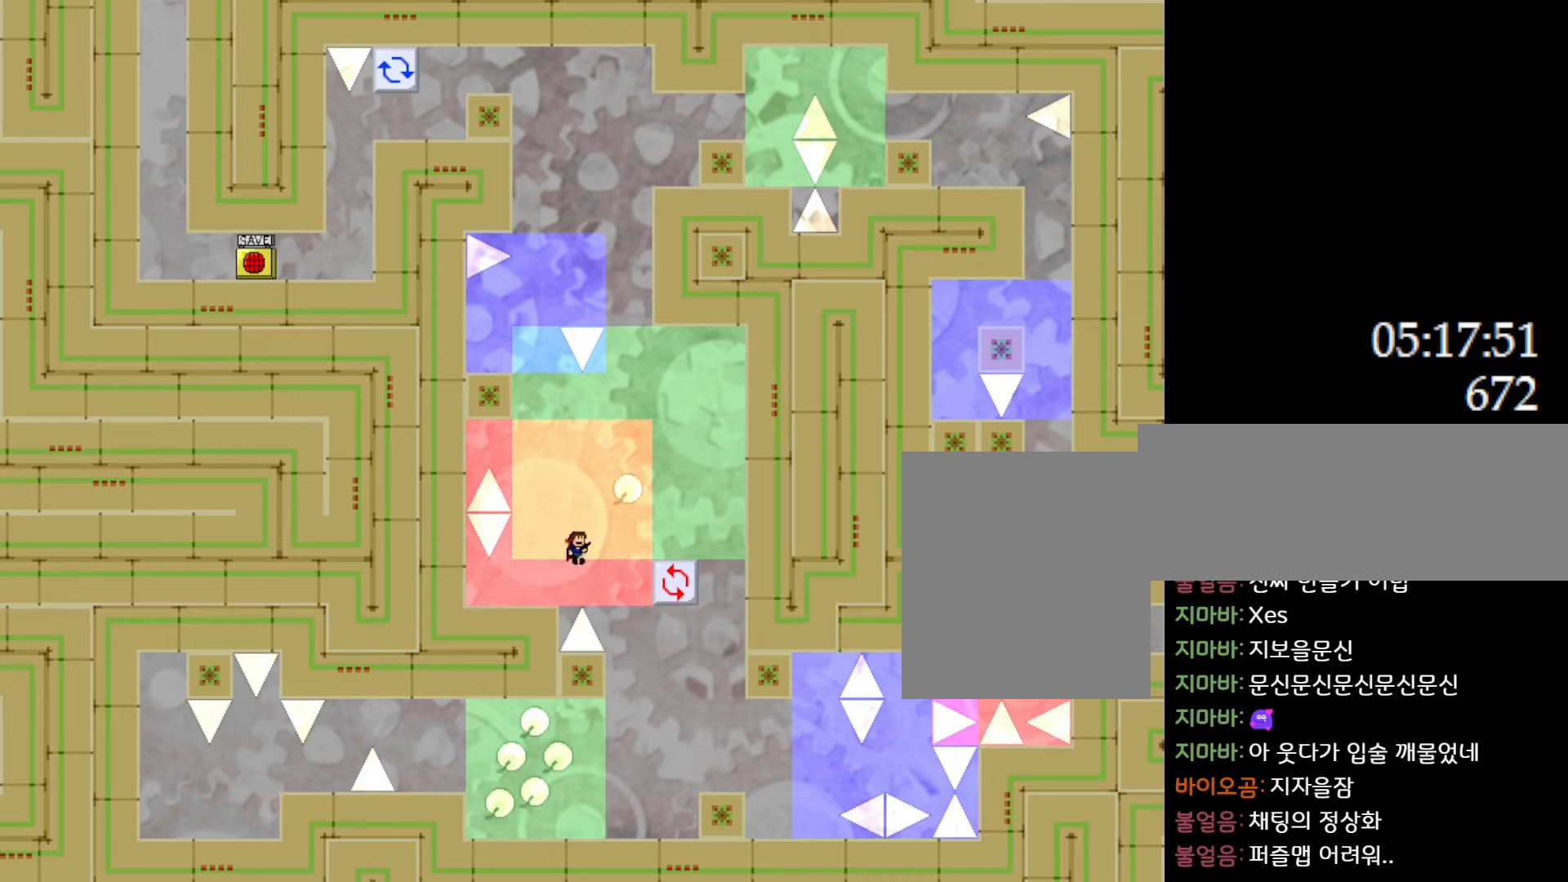
{"keys": ["right"], "events": [[283, "l_up", "down"], [400, "l_up", "up"]]}
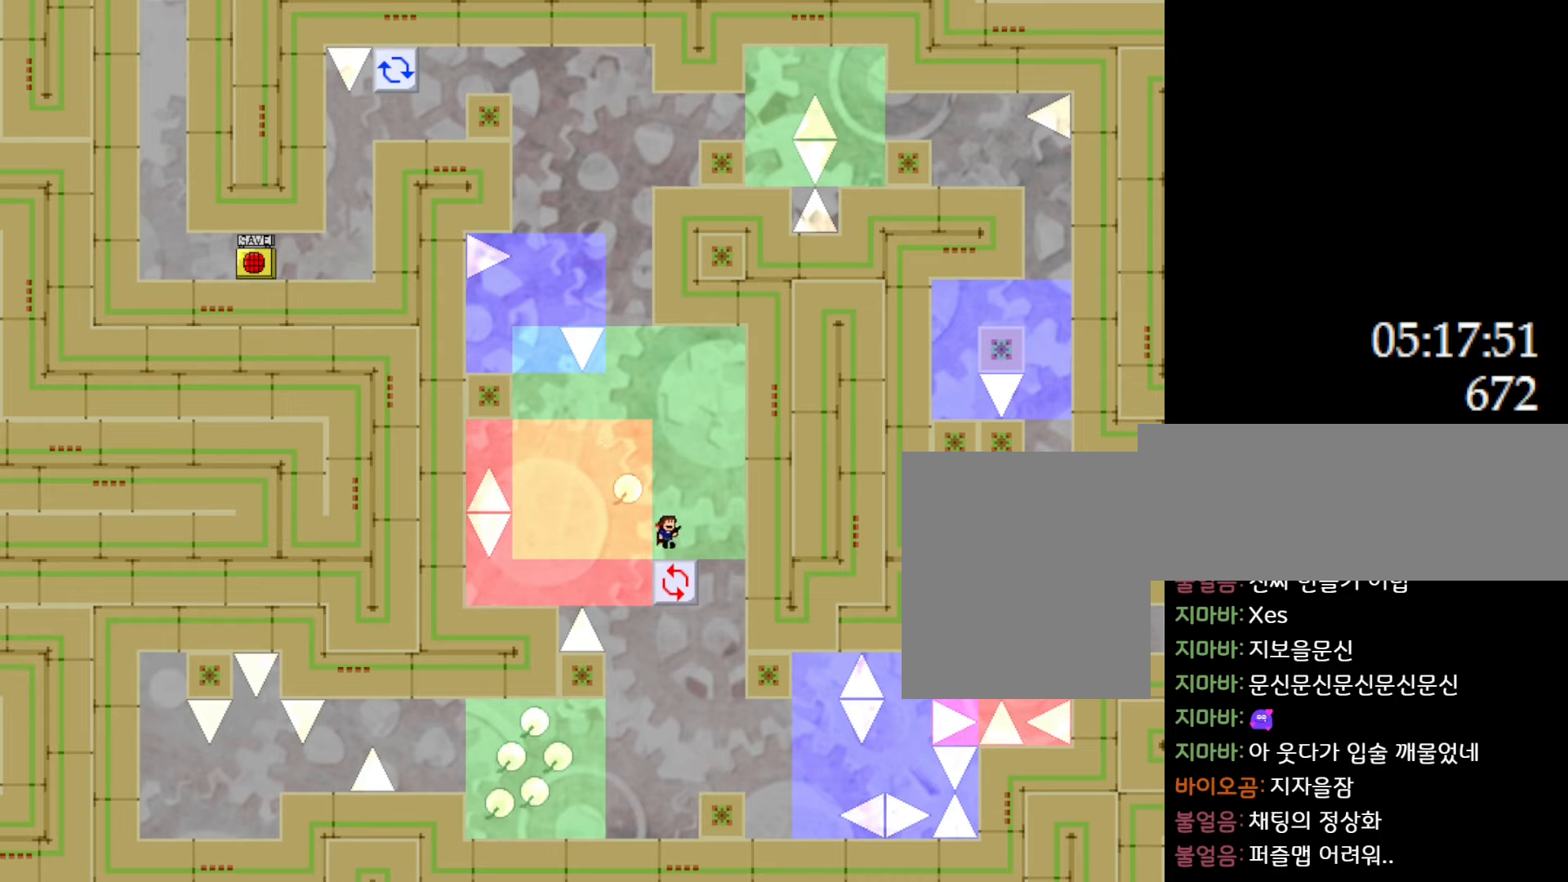
{"keys": ["l_up", "left"], "events": [[33, "right", "up"], [200, "l_up", "down"], [317, "left", "down"]]}
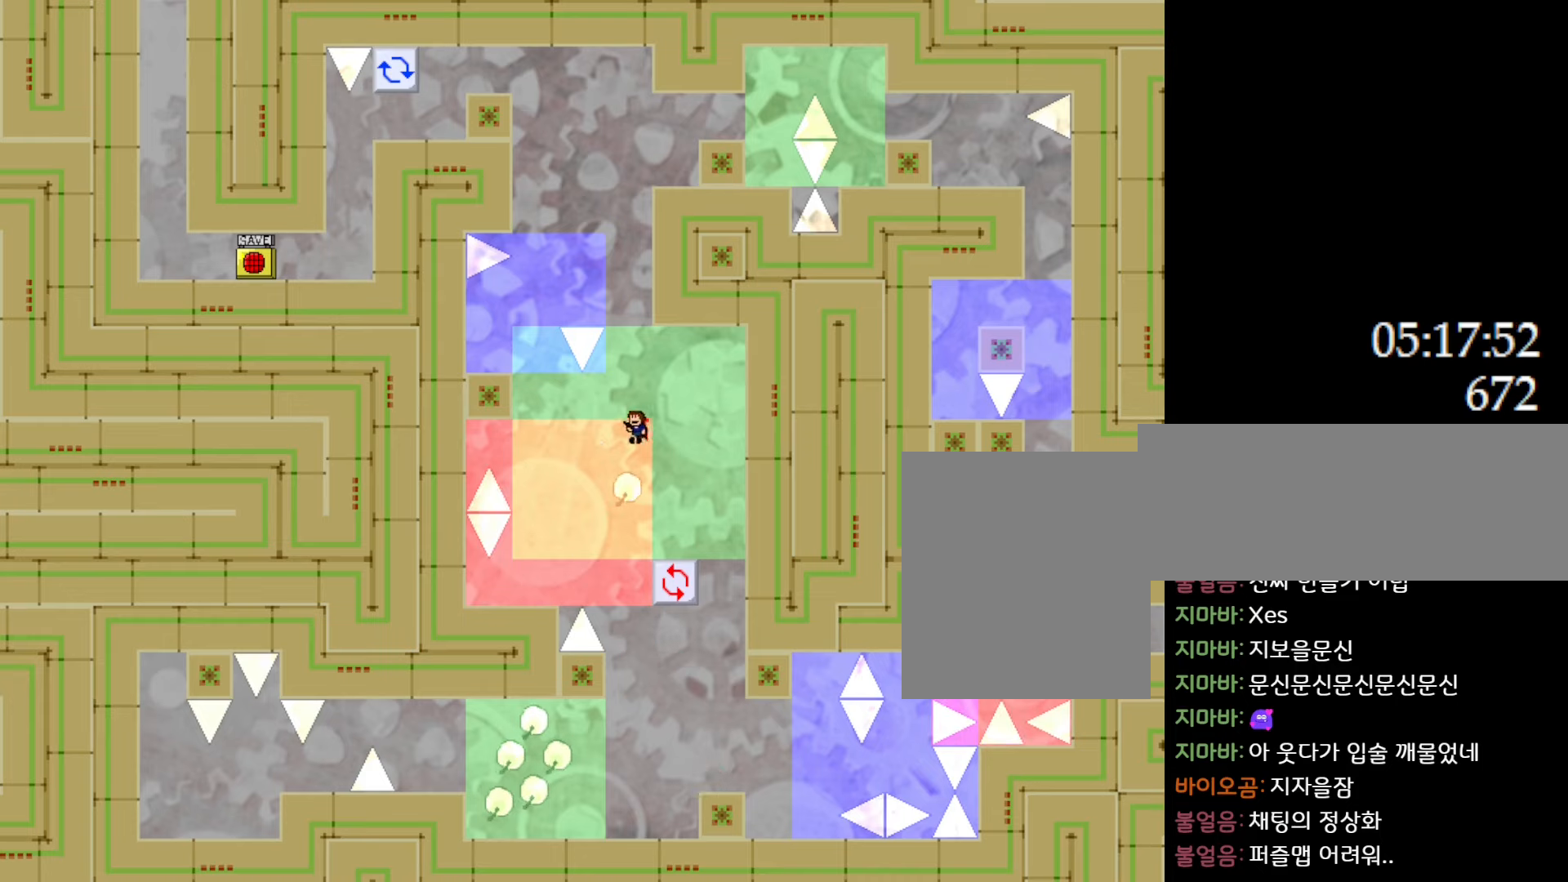
{"keys": ["l_up", "left"], "events": [[183, "l_up", "up"], [267, "l_up", "down"]]}
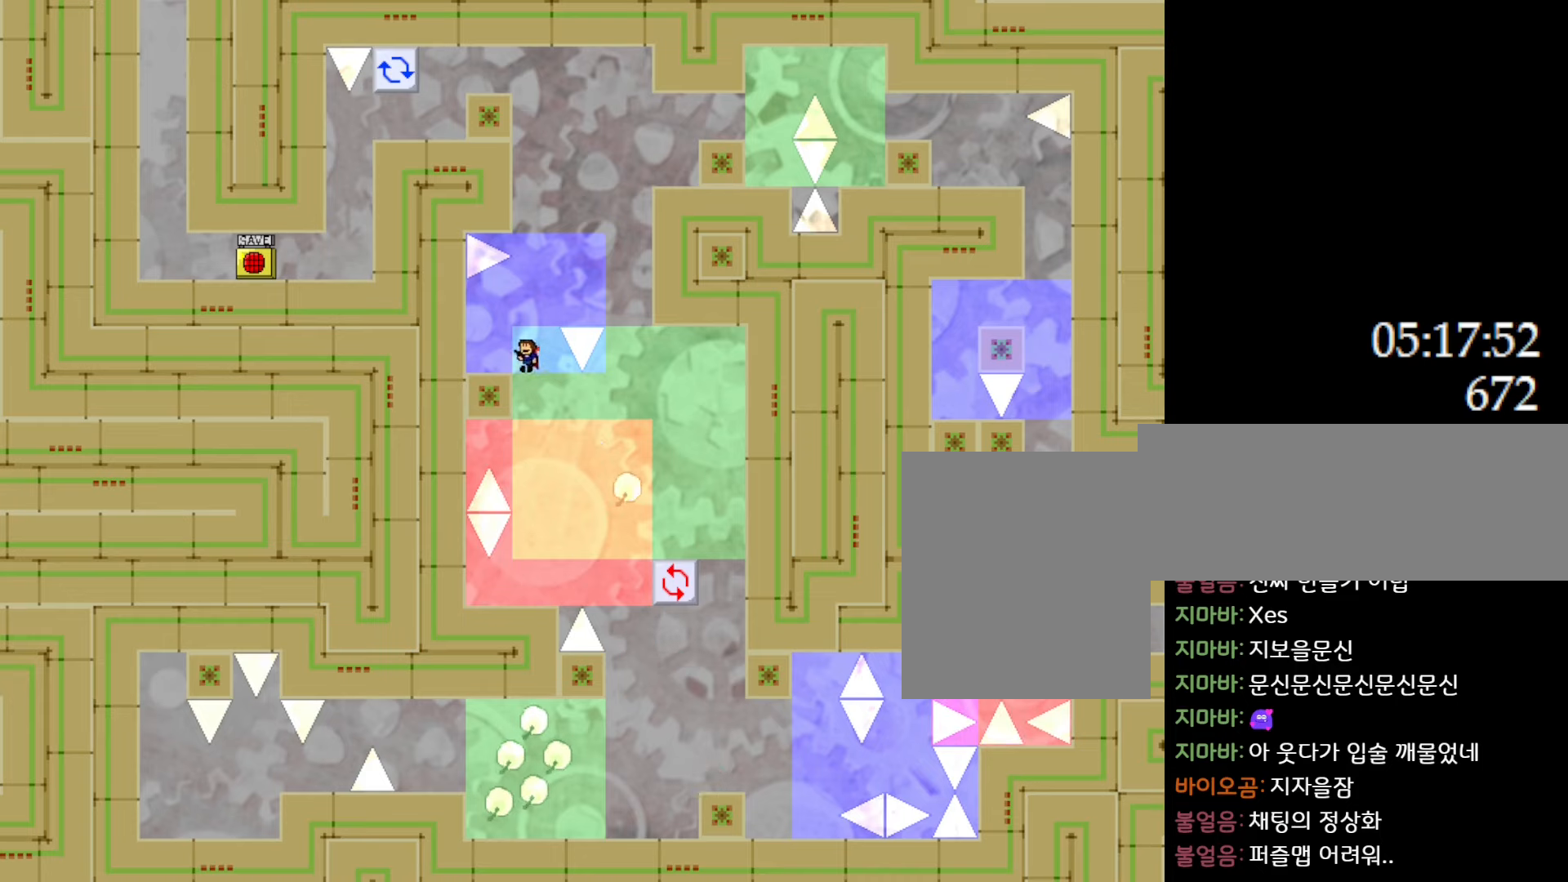
{"keys": ["l_up", "right"], "events": [[83, "l_up", "up"], [117, "left", "up"], [233, "l_up", "down"], [233, "right", "down"]]}
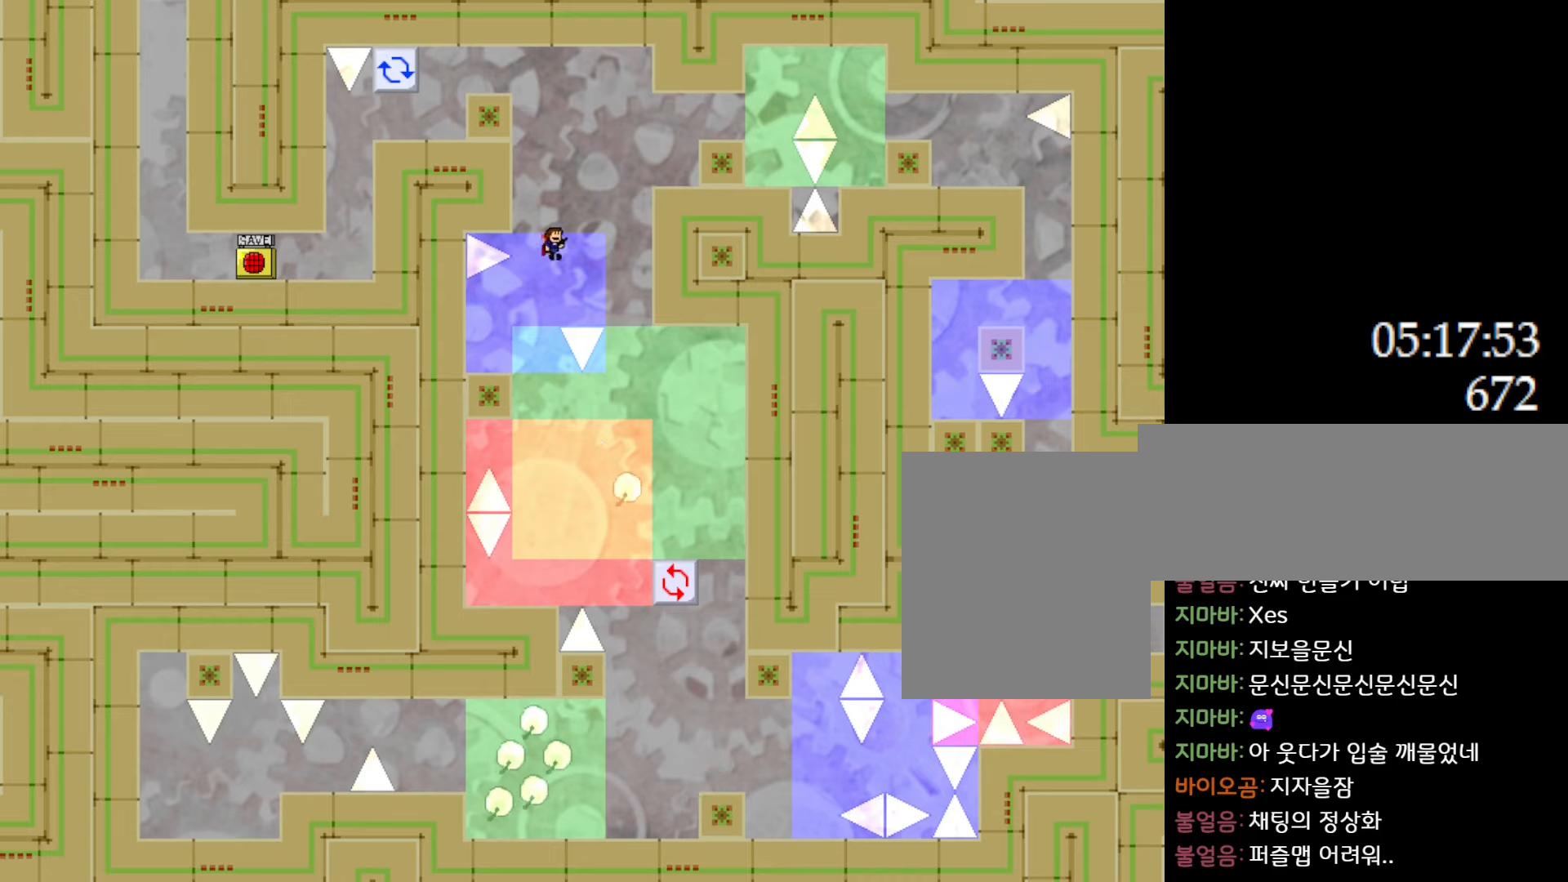
{"keys": ["right"], "events": [[117, "l_up", "up"], [167, "l_up", "down"], [500, "l_up", "up"]]}
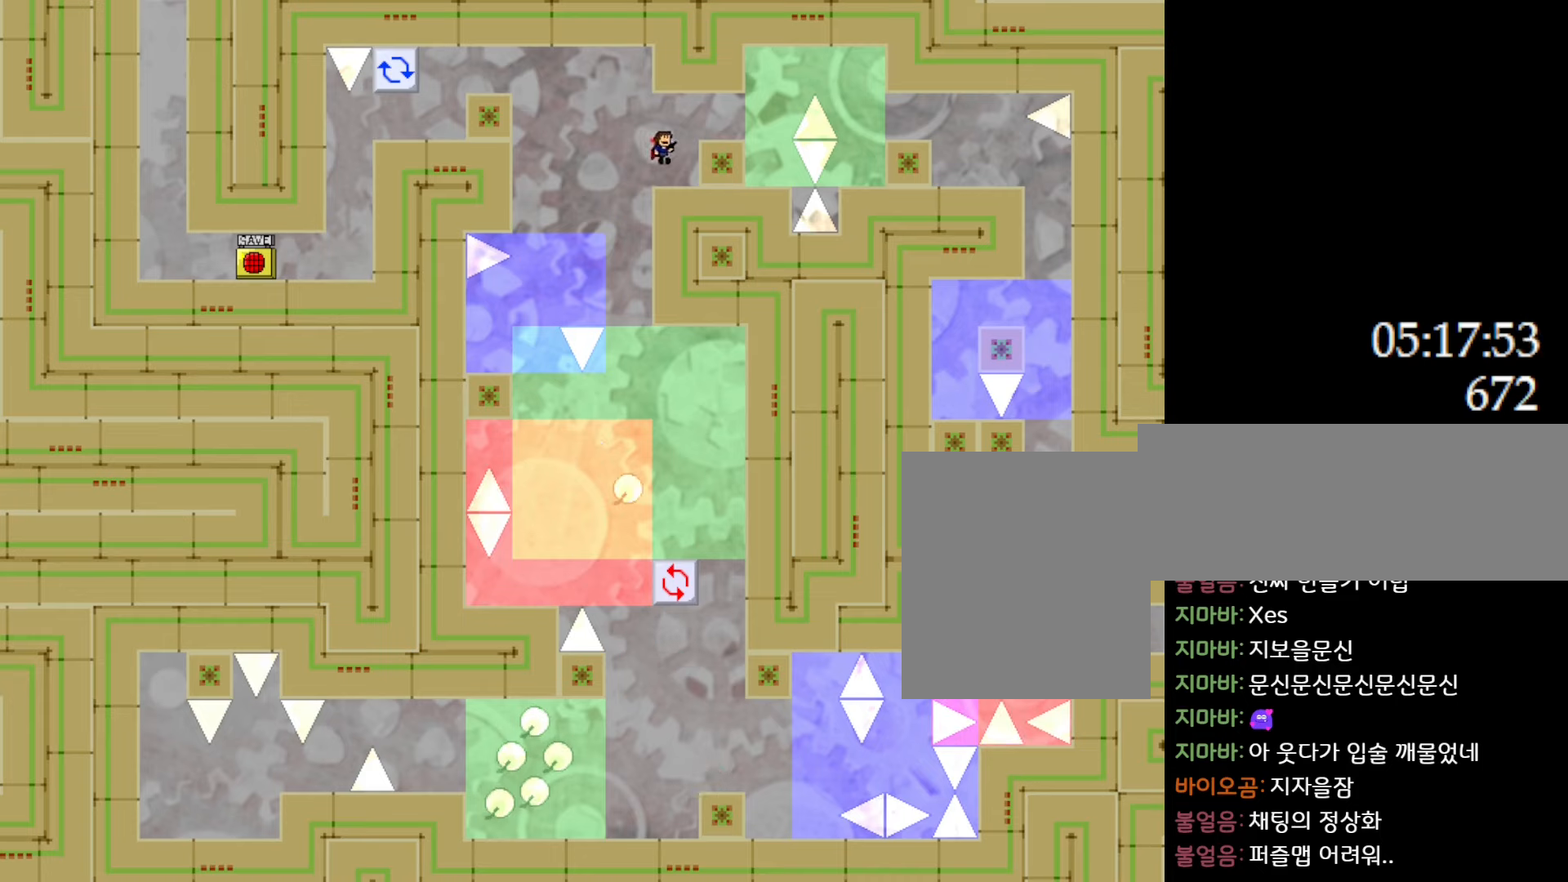
{"keys": ["left"], "events": [[33, "right", "up"], [133, "left", "down"], [183, "l_up", "down"], [250, "l_up", "up"]]}
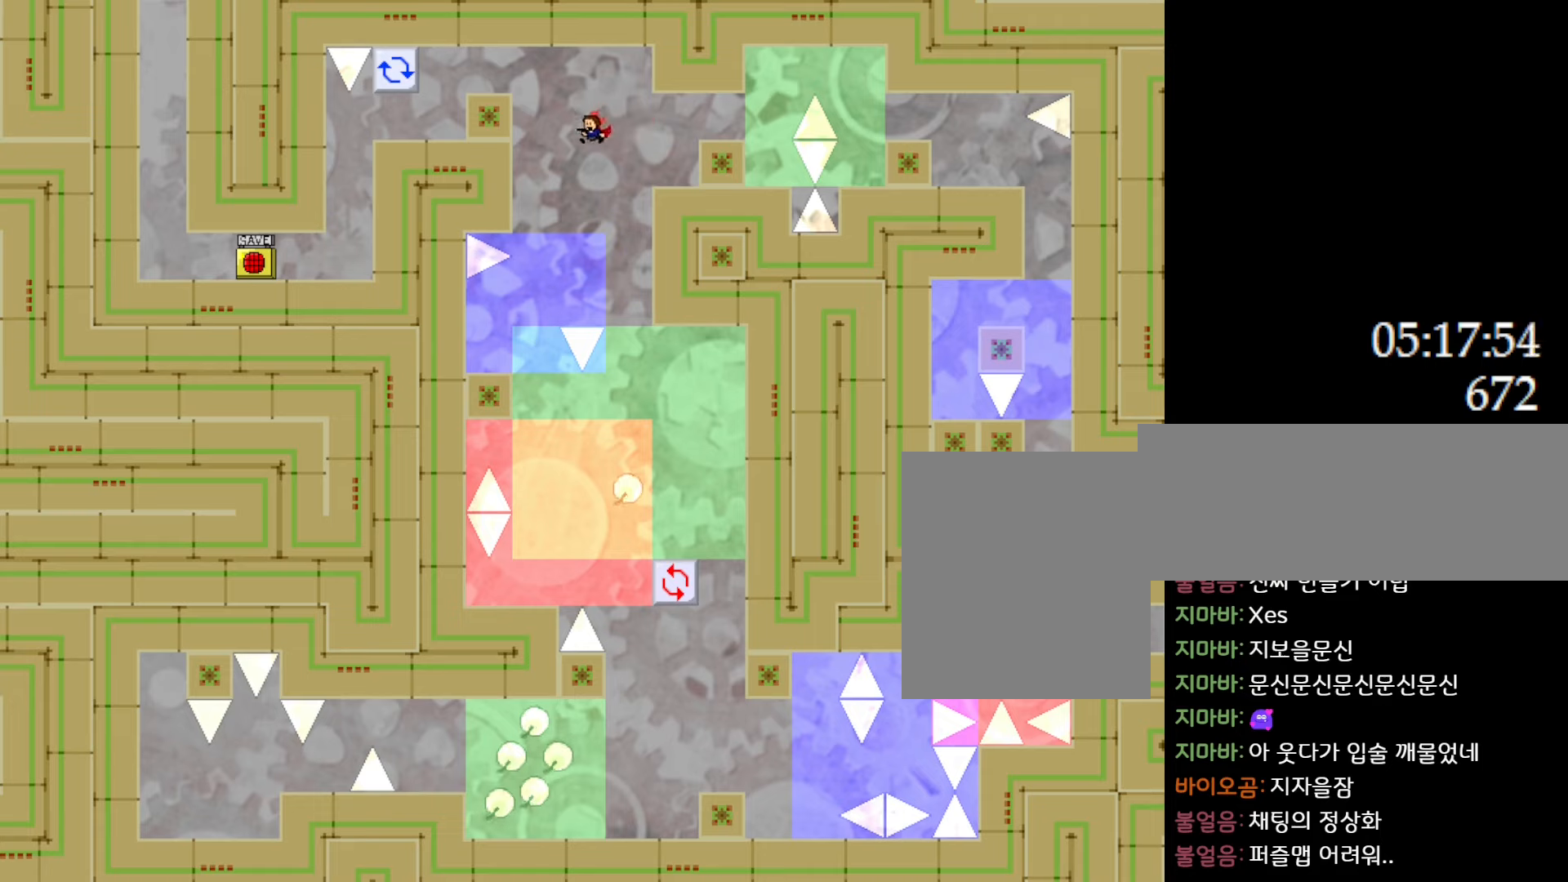
{"keys": ["left"], "events": [[17, "l_up", "down"], [417, "l_up", "up"]]}
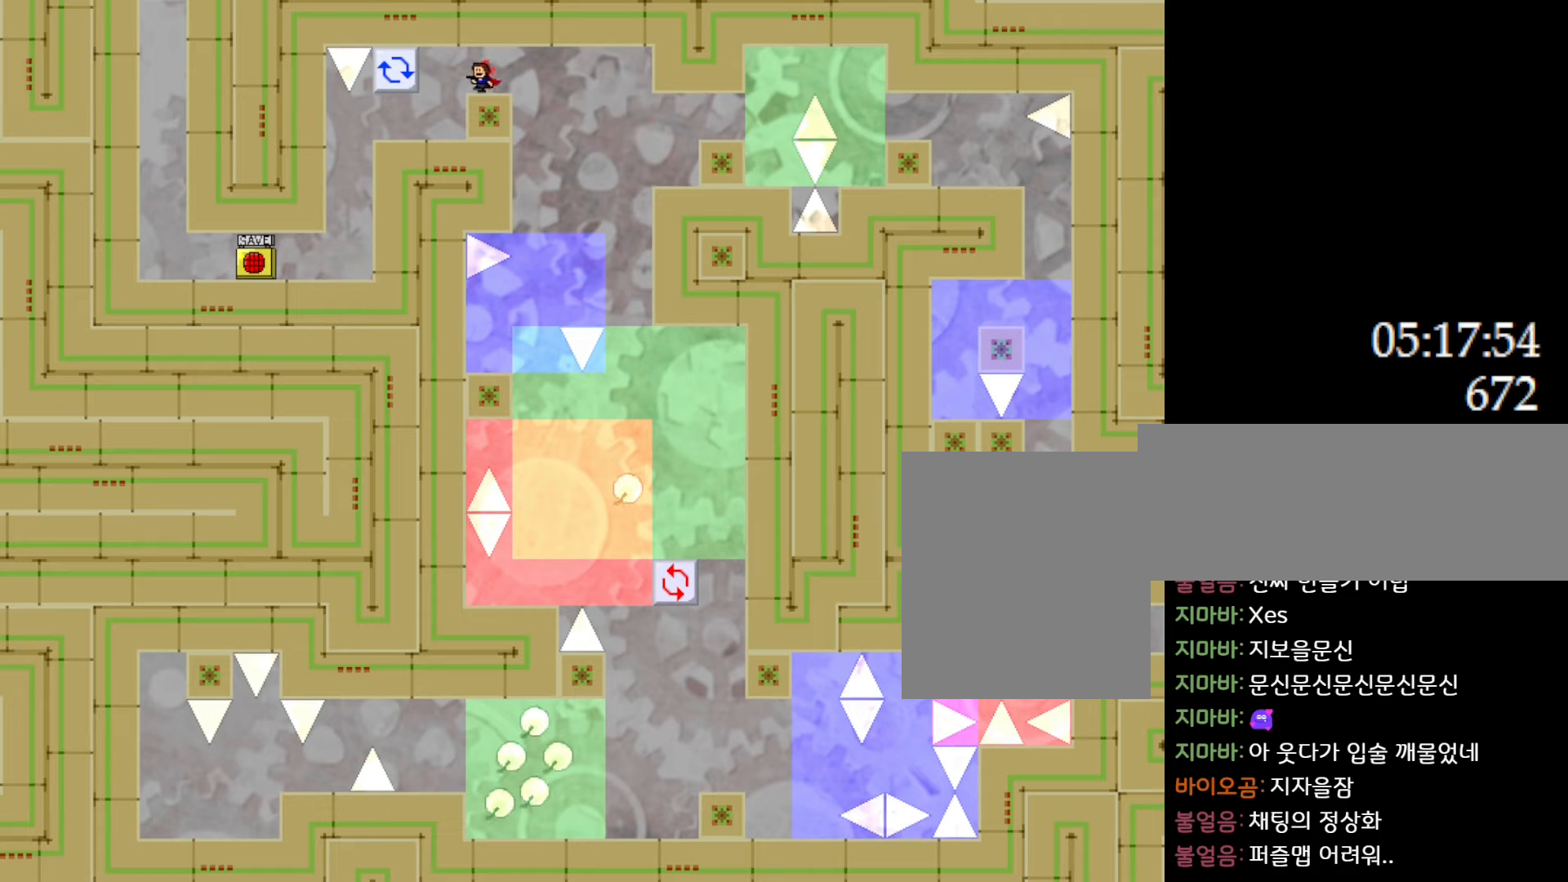
{"keys": ["l_up", "right"], "events": [[400, "l_up", "down"], [467, "left", "up"], [467, "right", "down"]]}
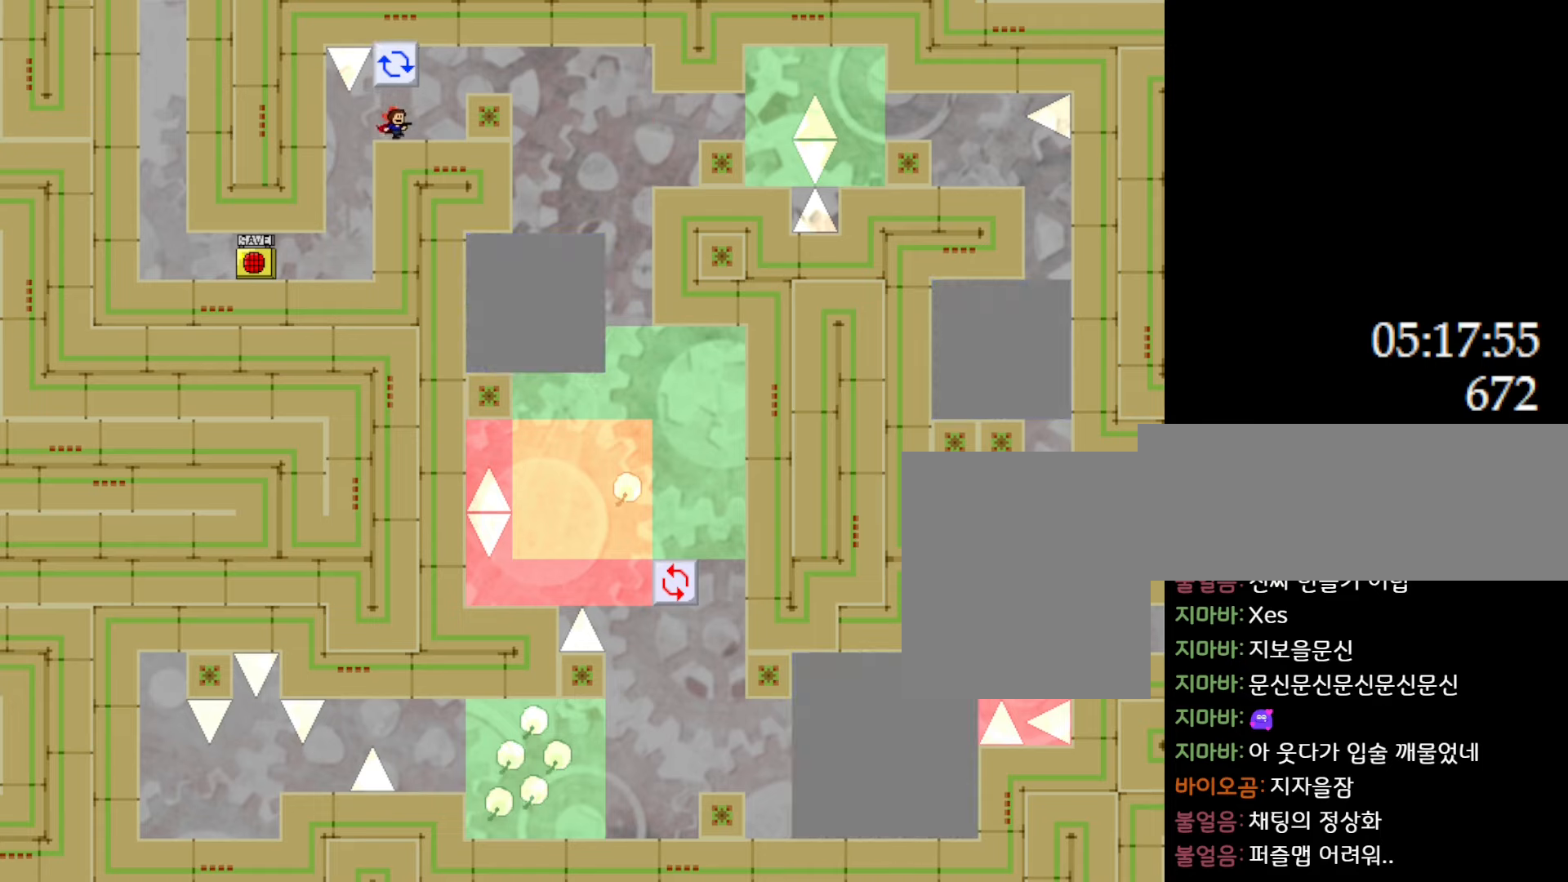
{"keys": [], "events": [[67, "l_up", "up"], [100, "right", "up"]]}
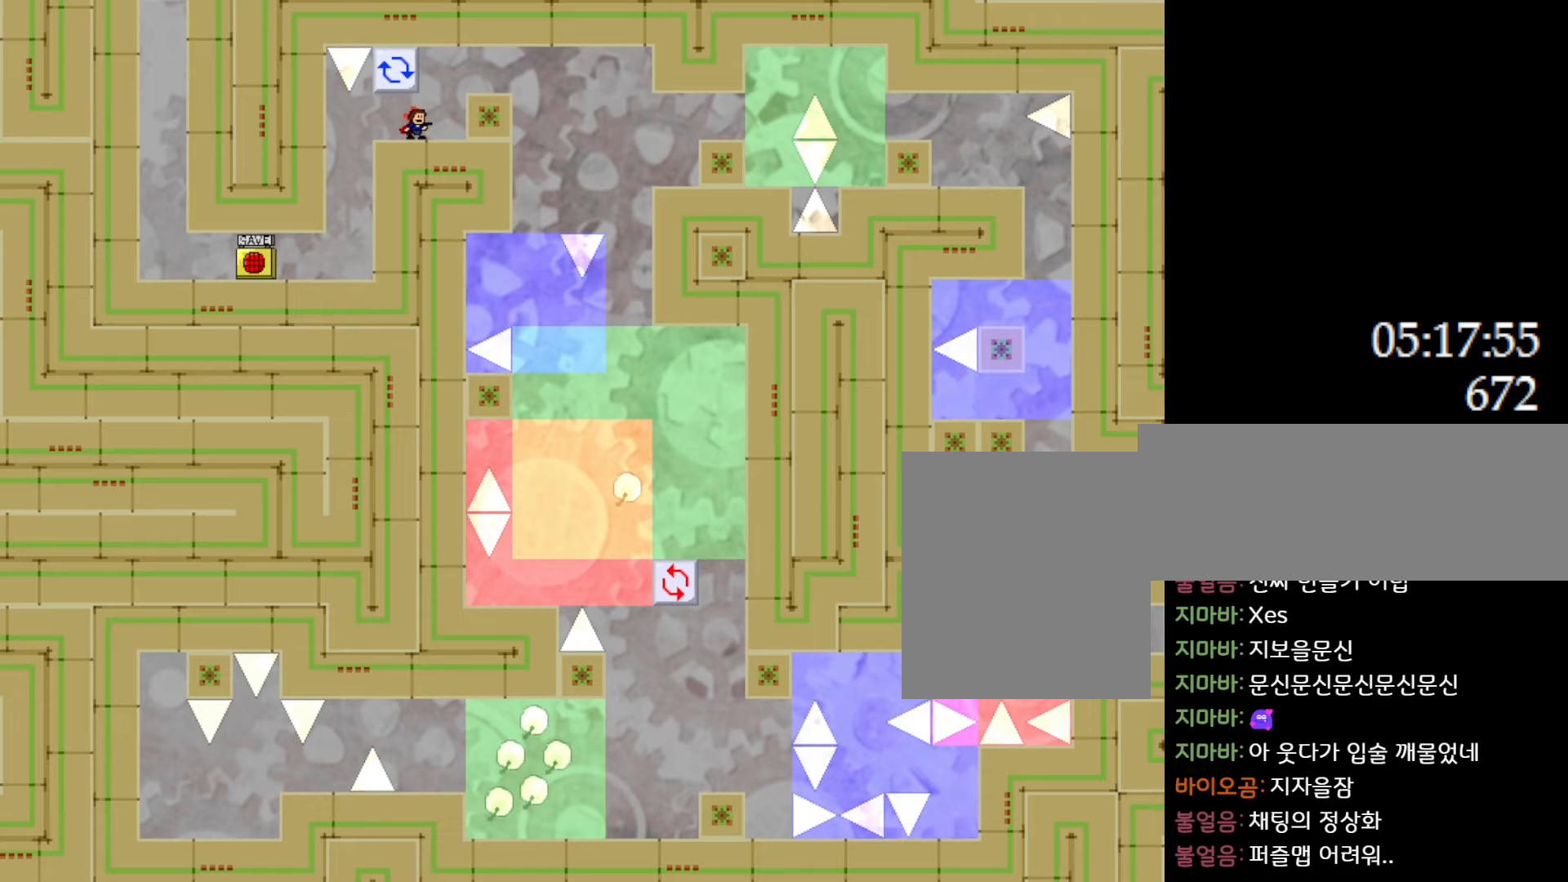
{"keys": ["l_up", "left"], "events": [[400, "left", "down"], [500, "l_up", "down"]]}
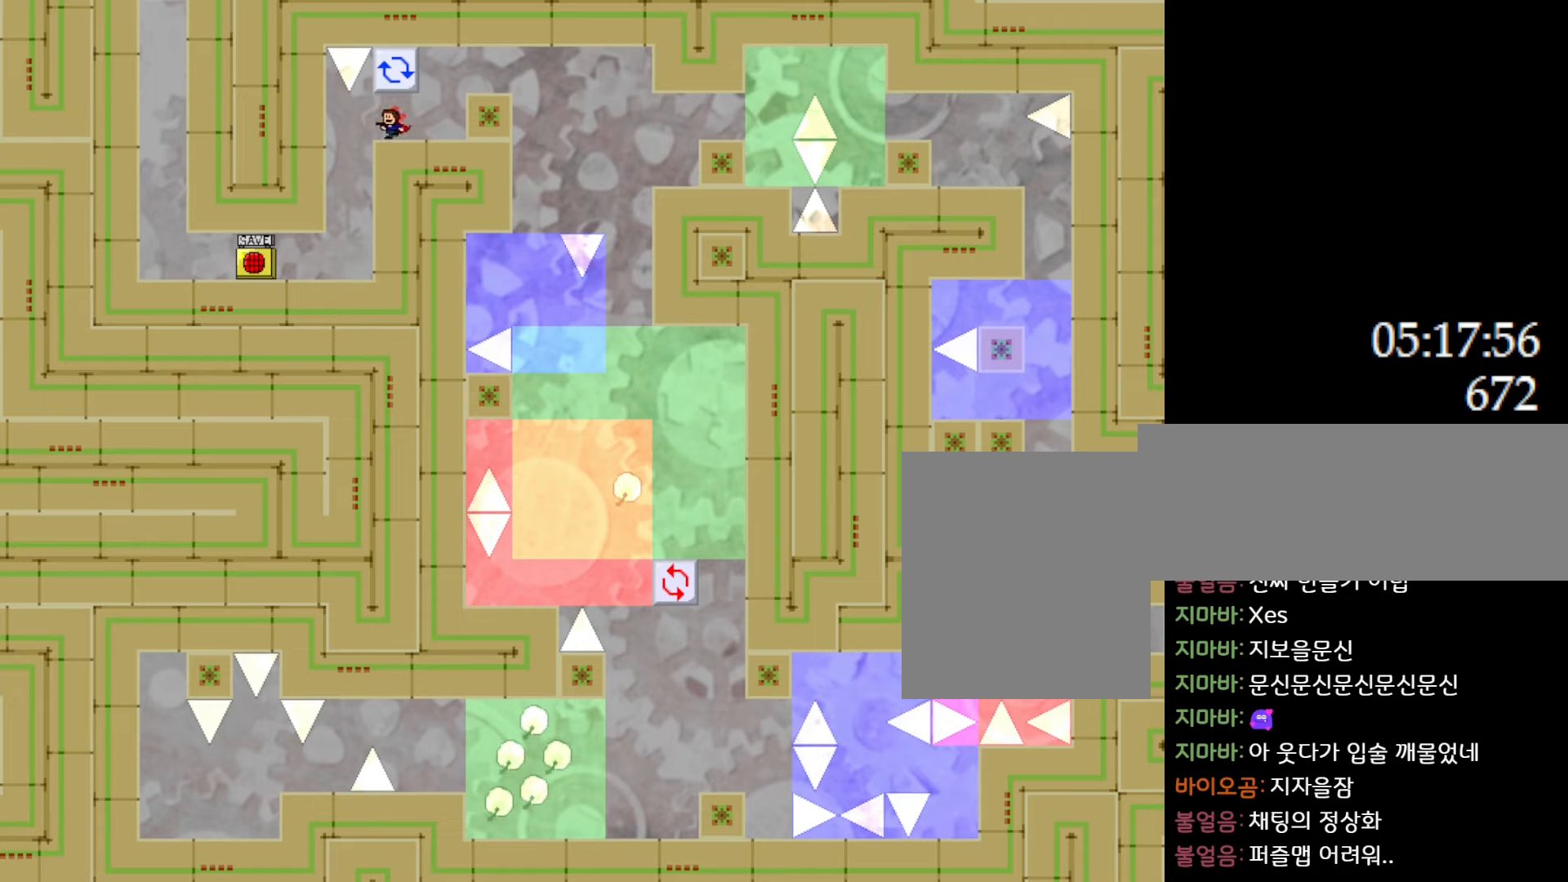
{"keys": [], "events": [[50, "left", "up"], [133, "right", "down"], [183, "l_up", "up"], [283, "right", "up"]]}